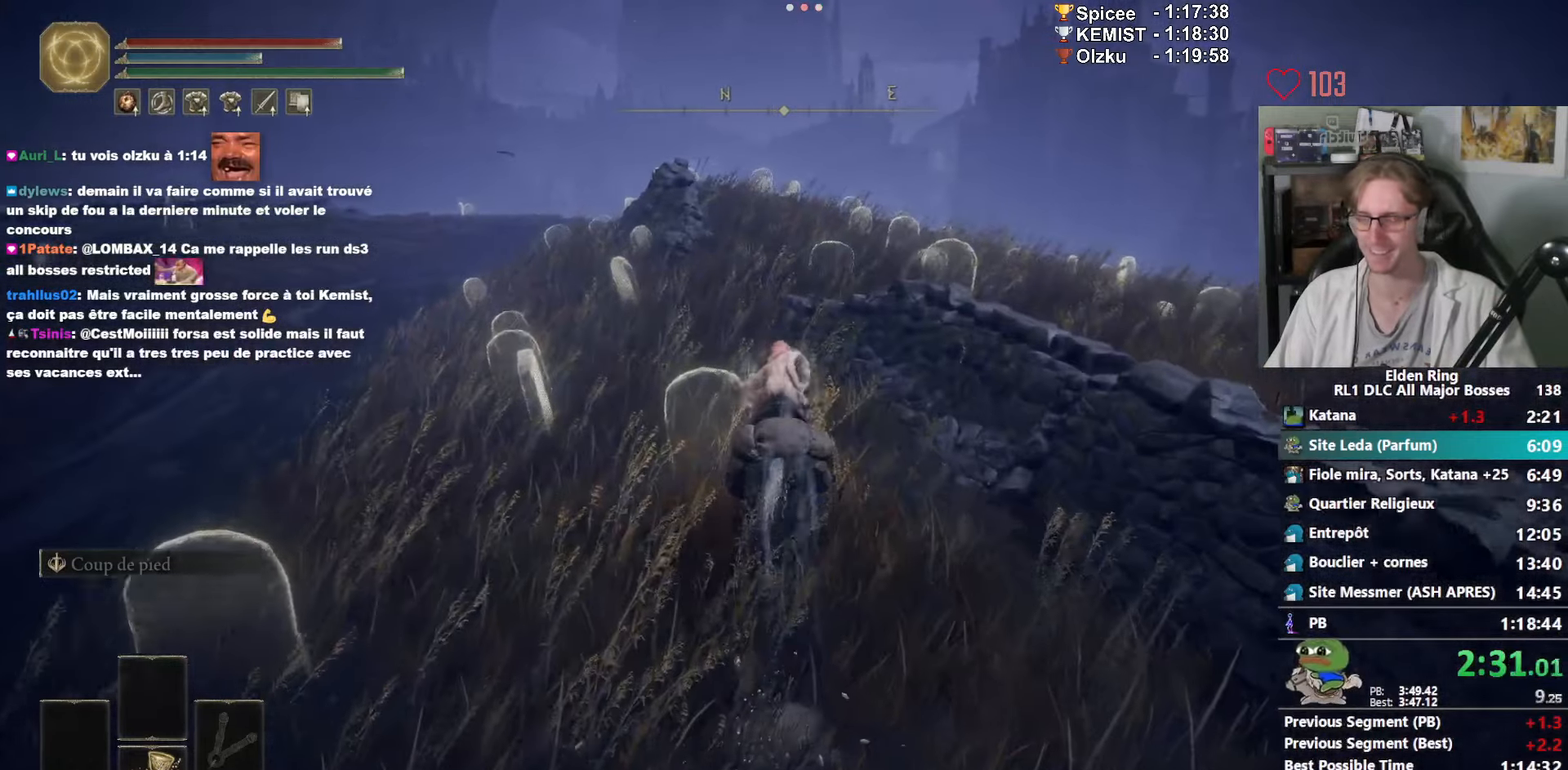
Gameplay with keyboard and mouse; each line is a JSON object with the keys and mouse buttons held at the frame after it. "events" lists presses ("down") and releases ("up") of "1", "2", "3", "4", "a", "ctrl_l", "ctrl_r", "d", "down", "e", "f", "g", "left", "q", "r", "return", "right", "s", "shift_l", "shift_r", "space", "tab", "up", "z", "mouse_left", "mouse_wheel", "mouse_right", "mouse_mb4" and "mouse_mb5" between this image and that frame as [ms after this image, input, new state], when the widget could be followed in between. "mouse_left", "mouse_wheel", "mouse_right", "mouse_mb4", "mouse_mb5" = the "left", "wheel", "right", "mb4", "mb5" buttons of the "mouse" list. No other keys are recorded. "wheel" means that the mouse wheel is clicked or scrolled. Not read: mouse_move.
{"keys": ["z"], "mouse": [], "events": []}
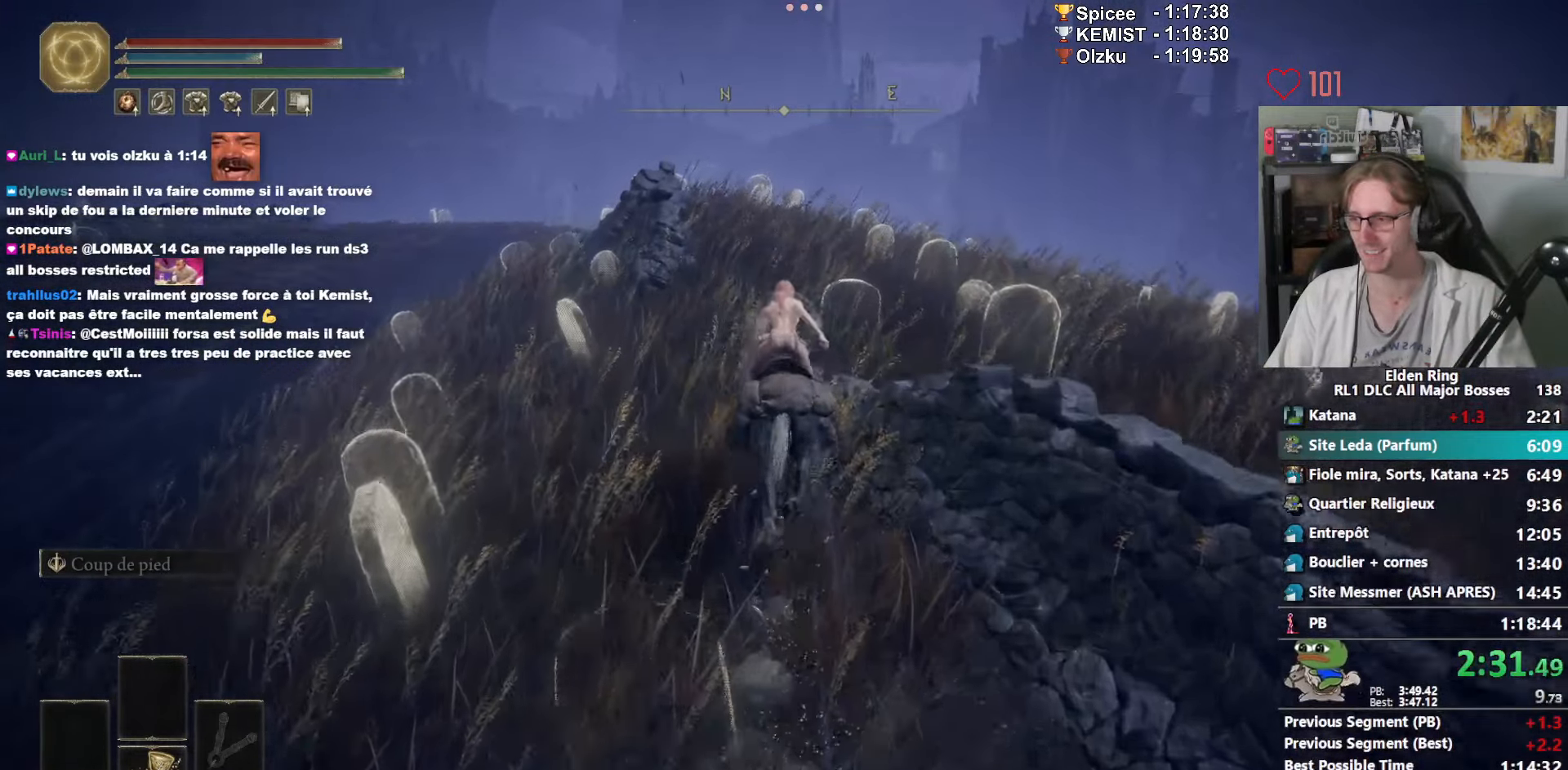
{"keys": ["z"], "mouse": [], "events": []}
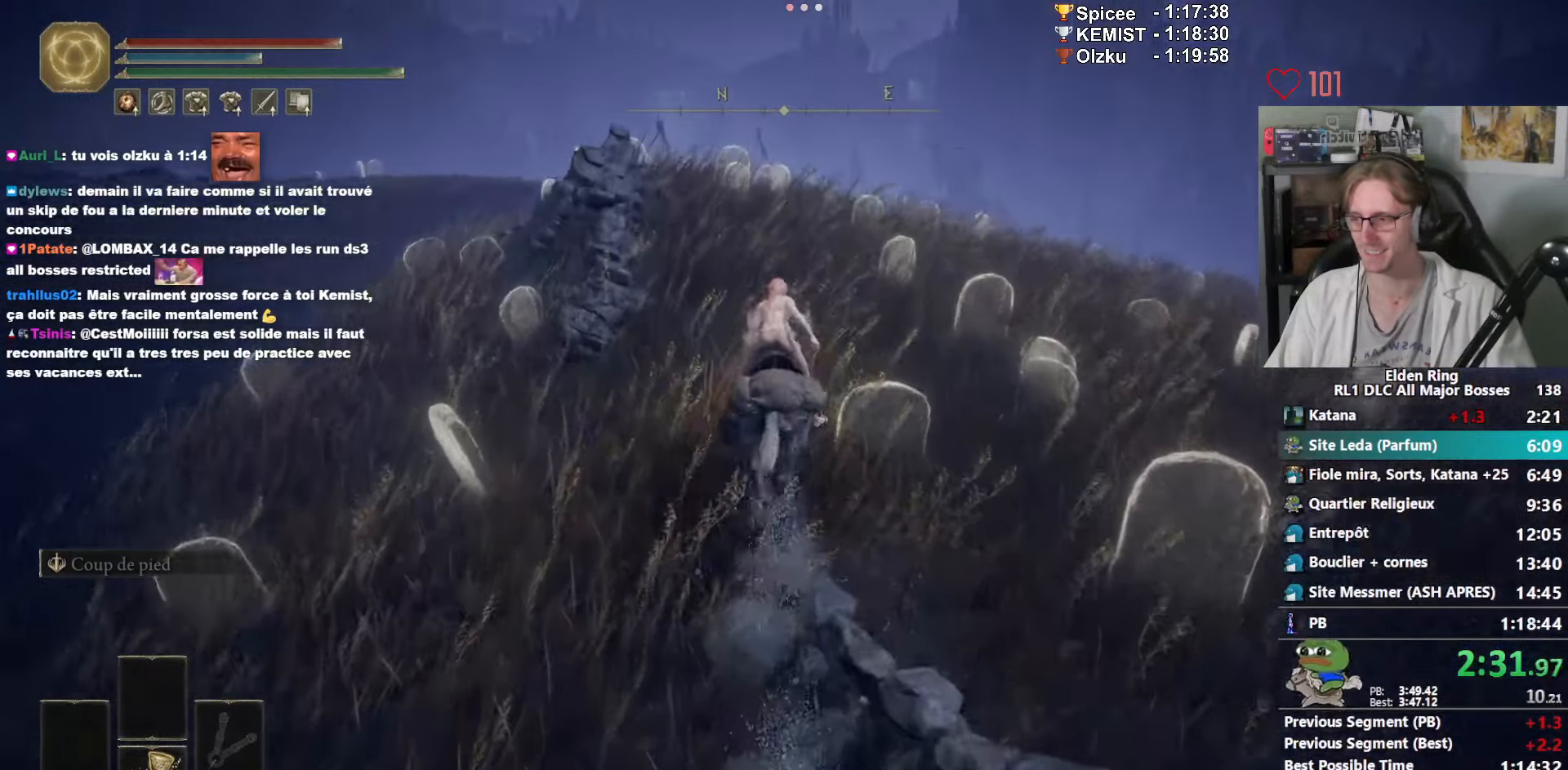
{"keys": ["z"], "mouse": [], "events": []}
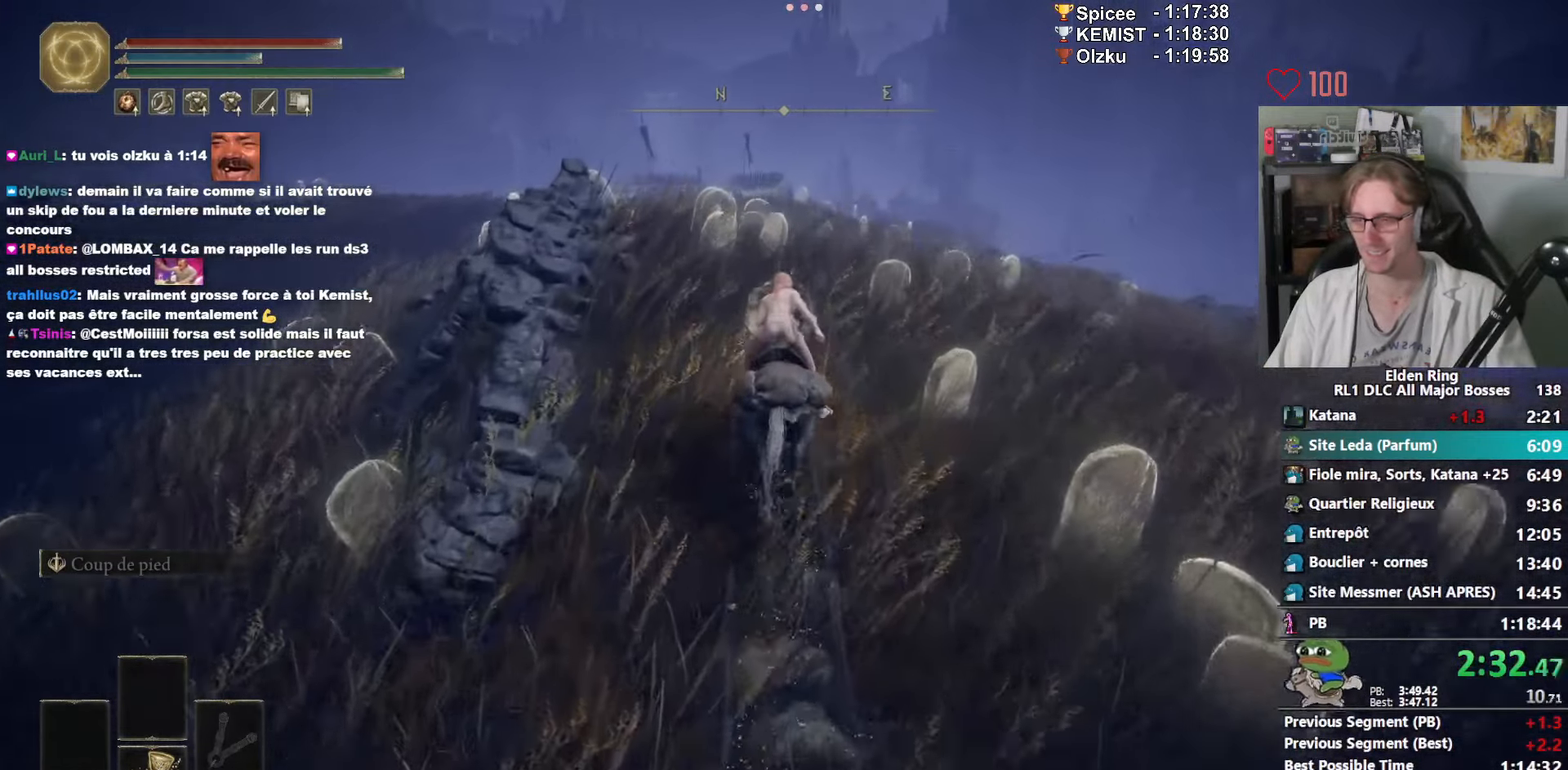
{"keys": ["z"], "mouse": [], "events": []}
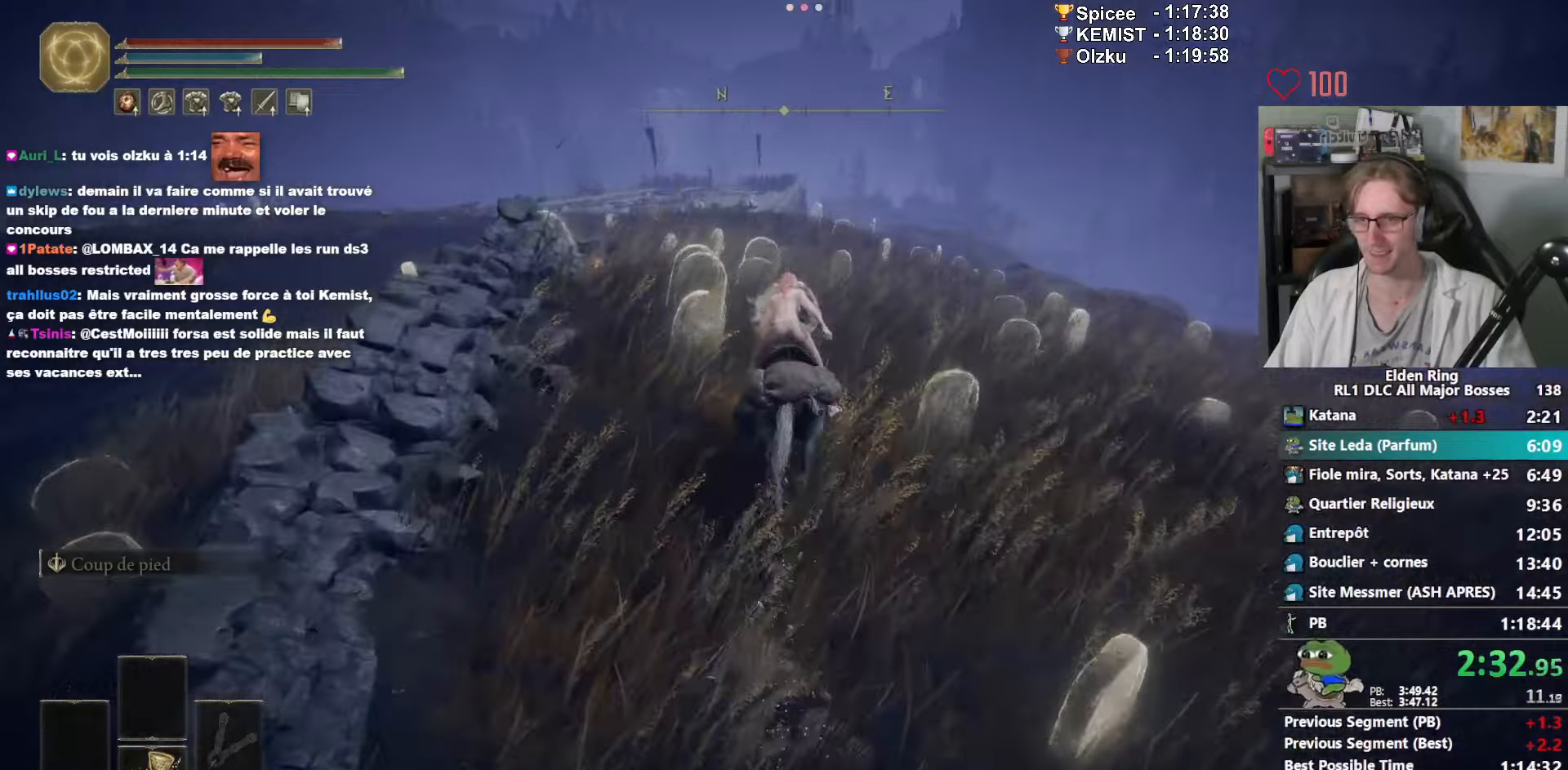
{"keys": ["e", "z"], "mouse": [], "events": [[17, "space", "down"], [117, "space", "up"], [400, "e", "down"]]}
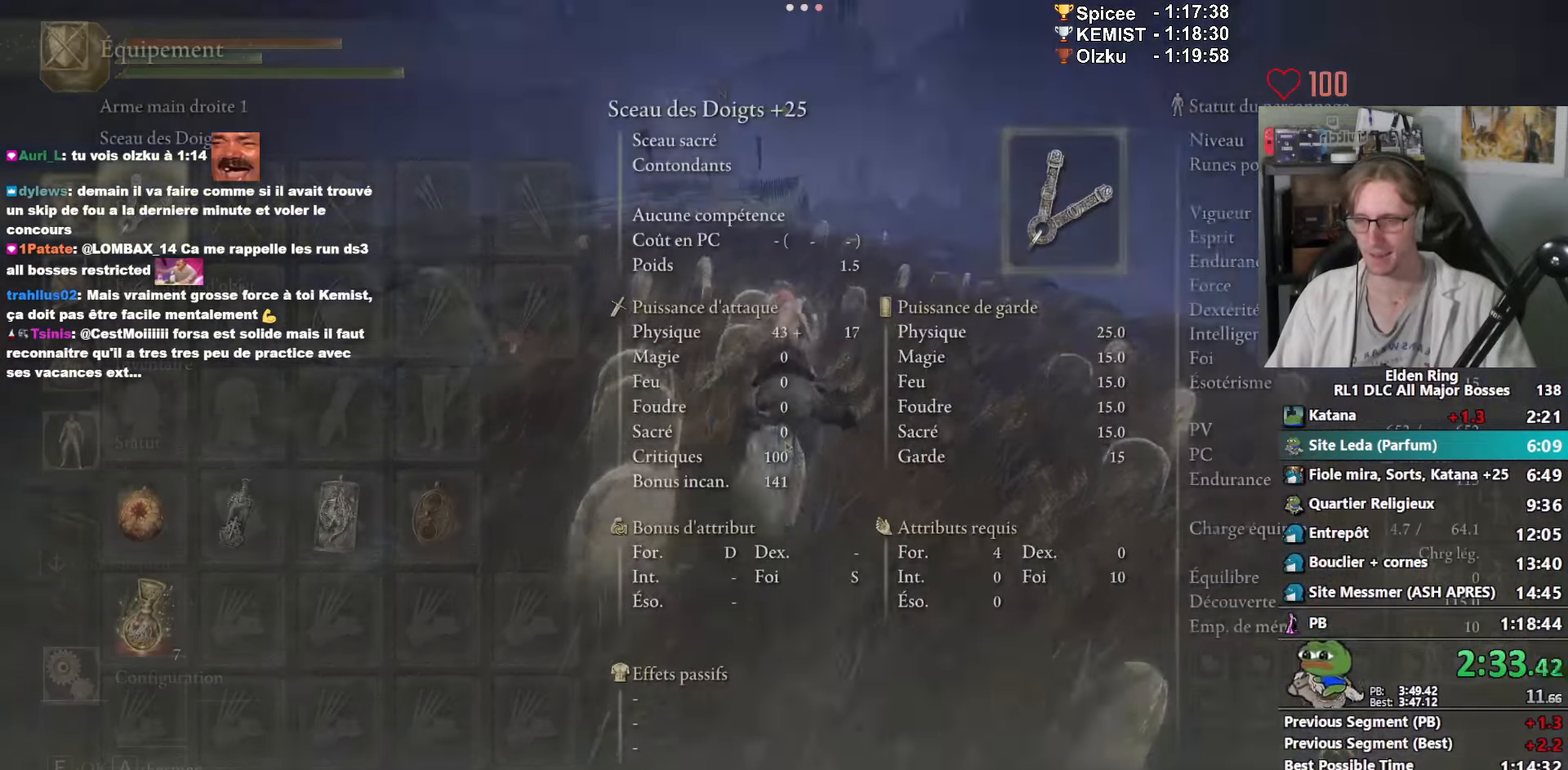
{"keys": ["z"], "mouse": [], "events": [[34, "e", "up"]]}
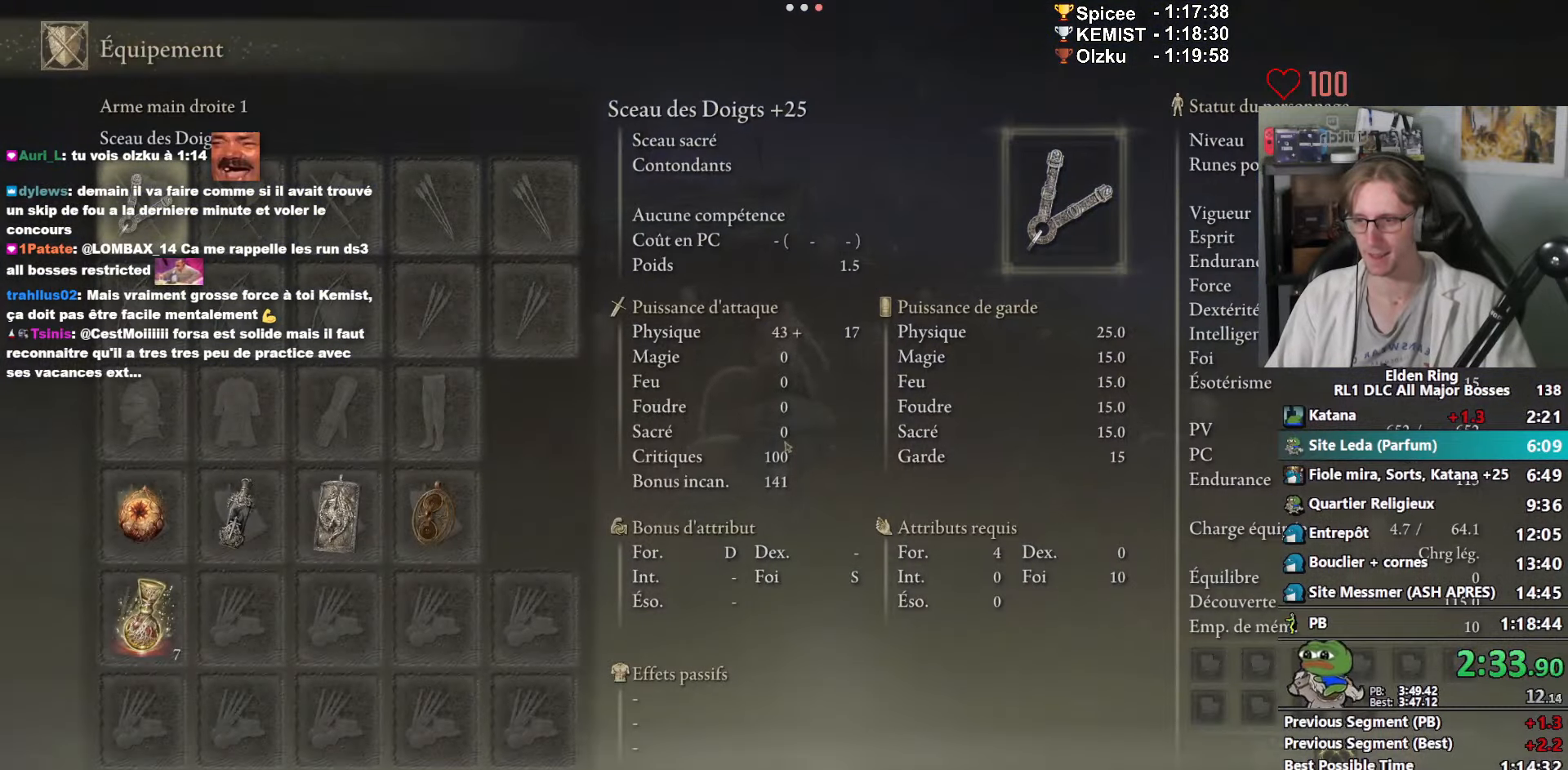
{"keys": ["z"], "mouse": [], "events": []}
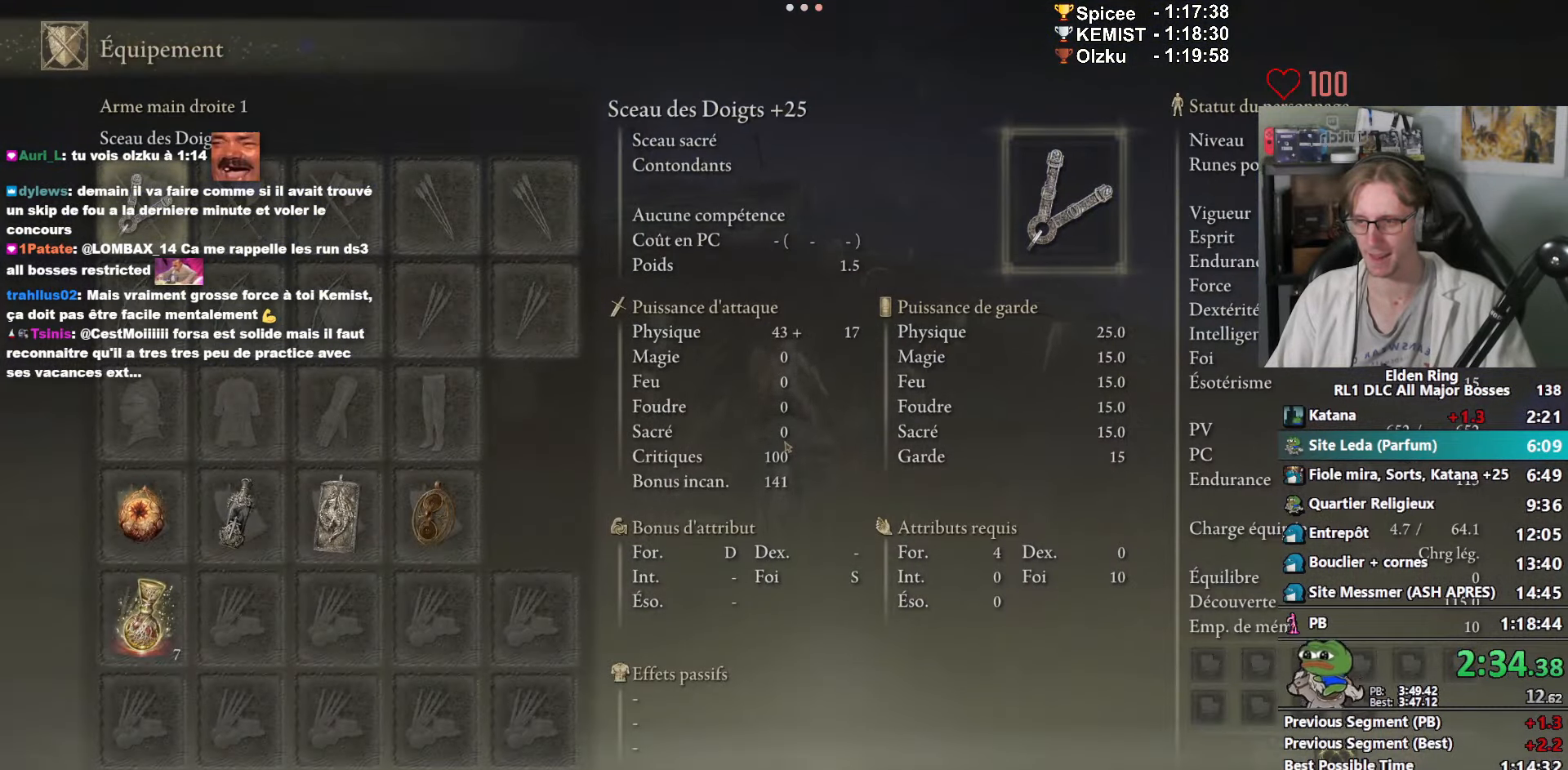
{"keys": ["z"], "mouse": [], "events": []}
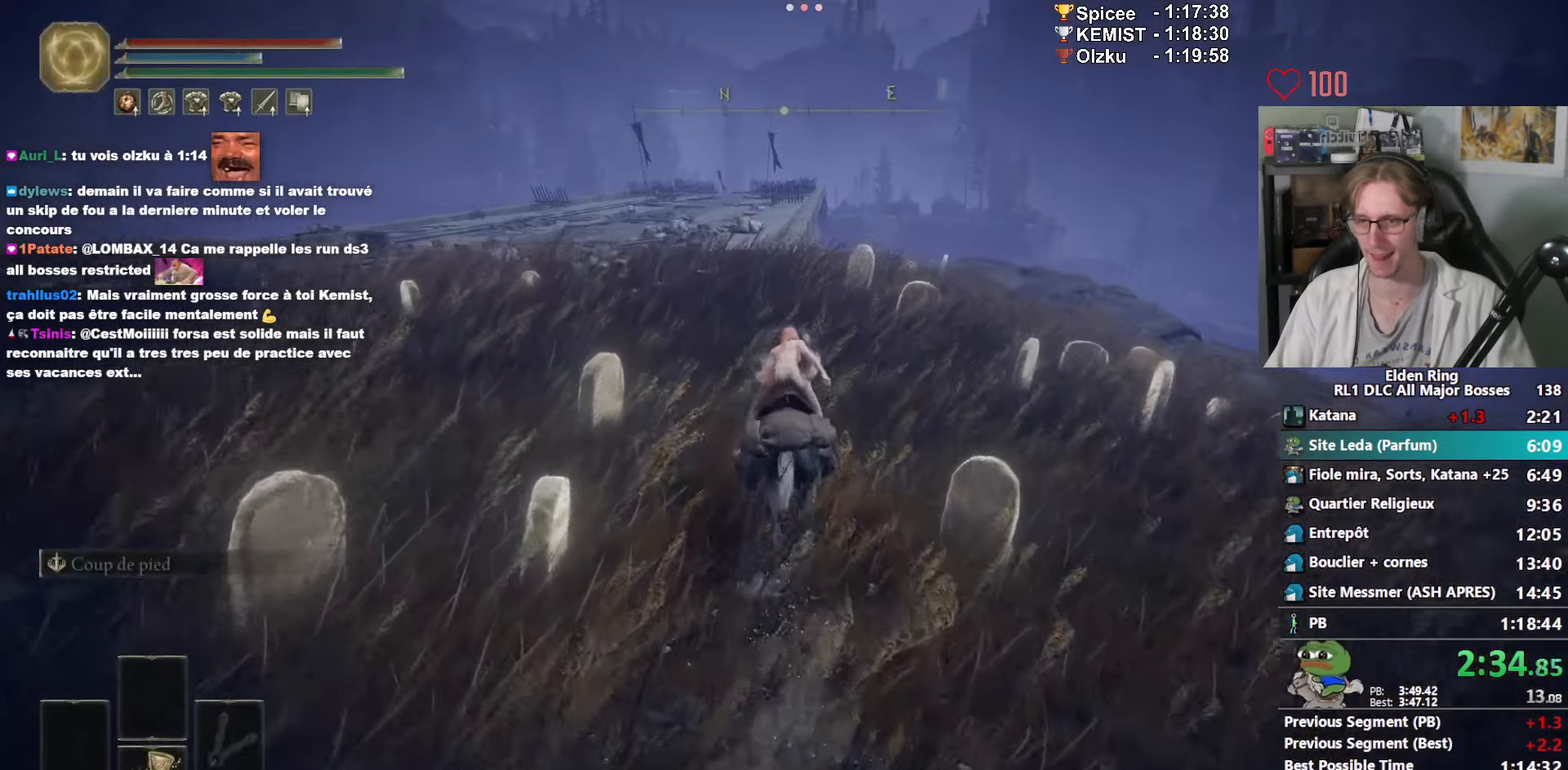
{"keys": ["z"], "mouse": [], "events": []}
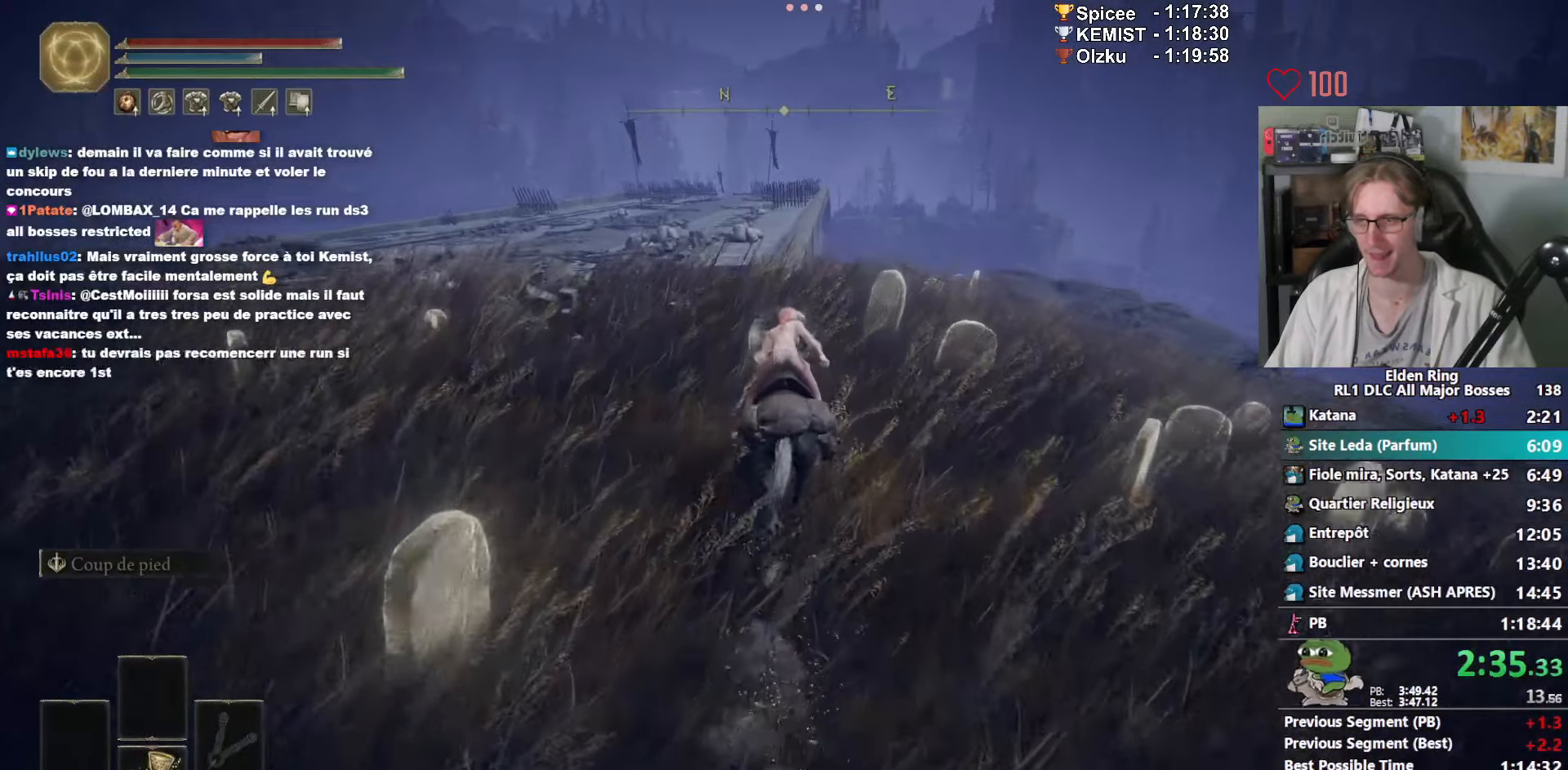
{"keys": ["z"], "mouse": [], "events": [[50, "space", "down"], [200, "space", "up"]]}
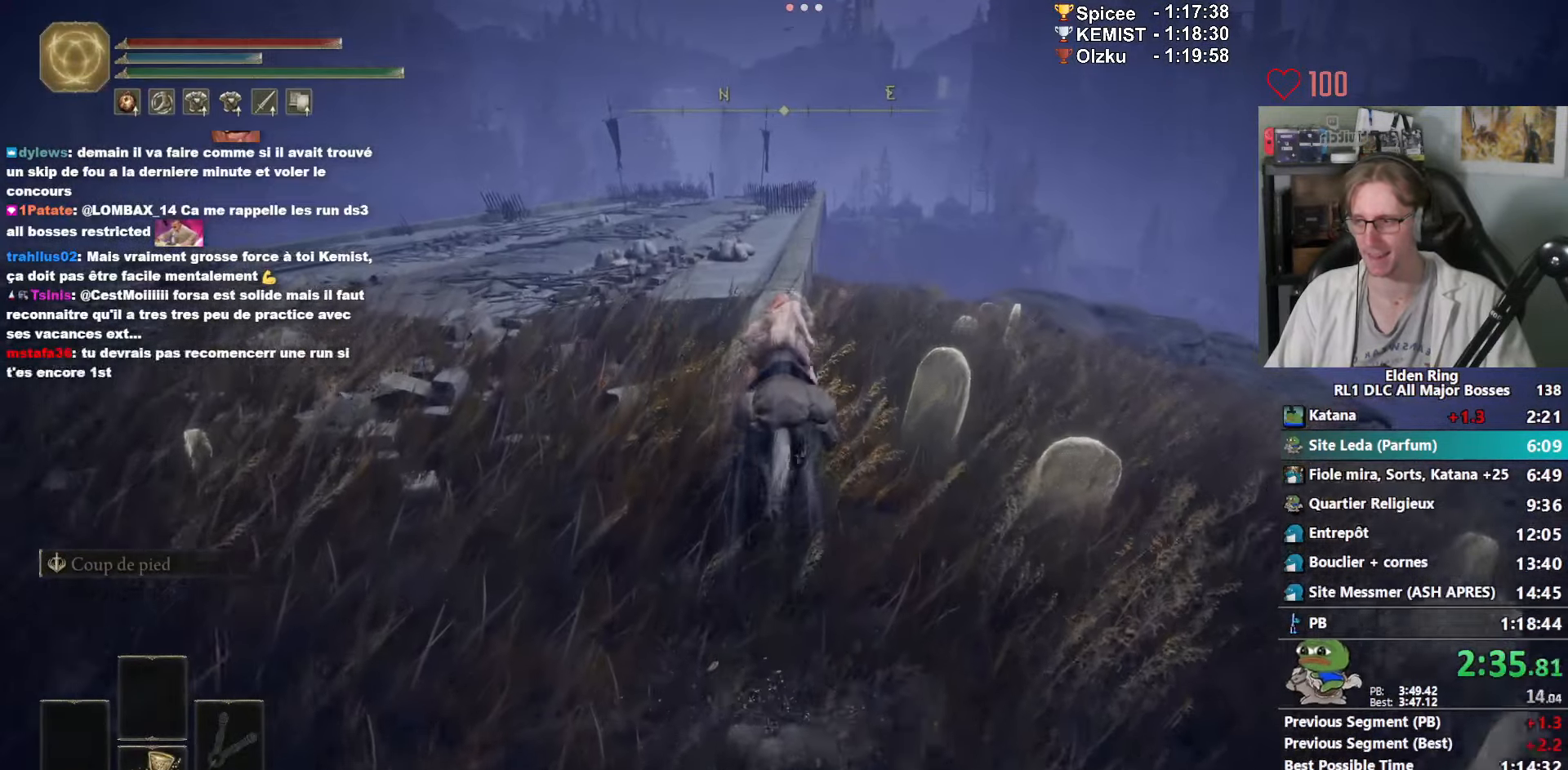
{"keys": ["z"], "mouse": [], "events": []}
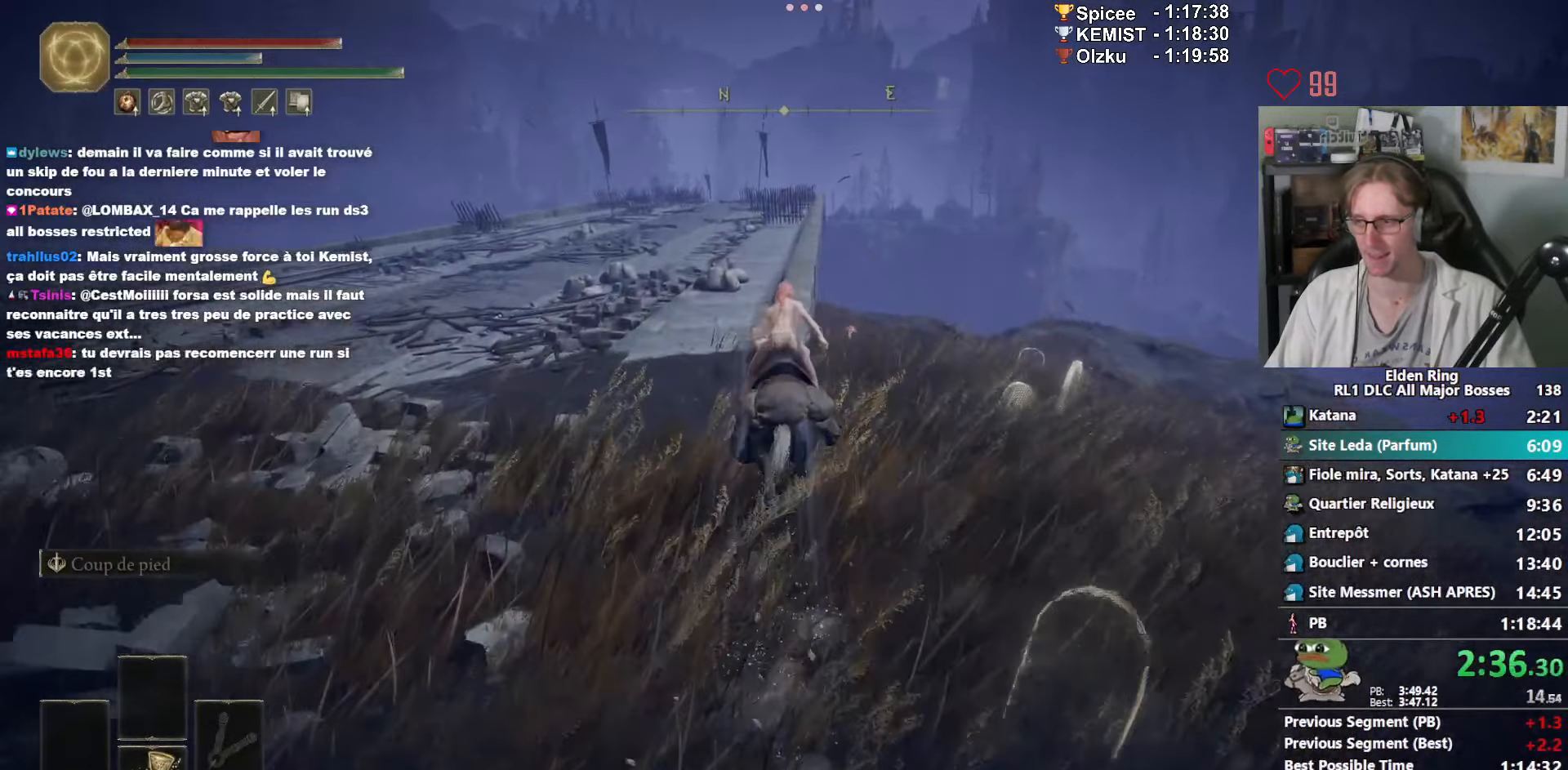
{"keys": ["z"], "mouse": [], "events": []}
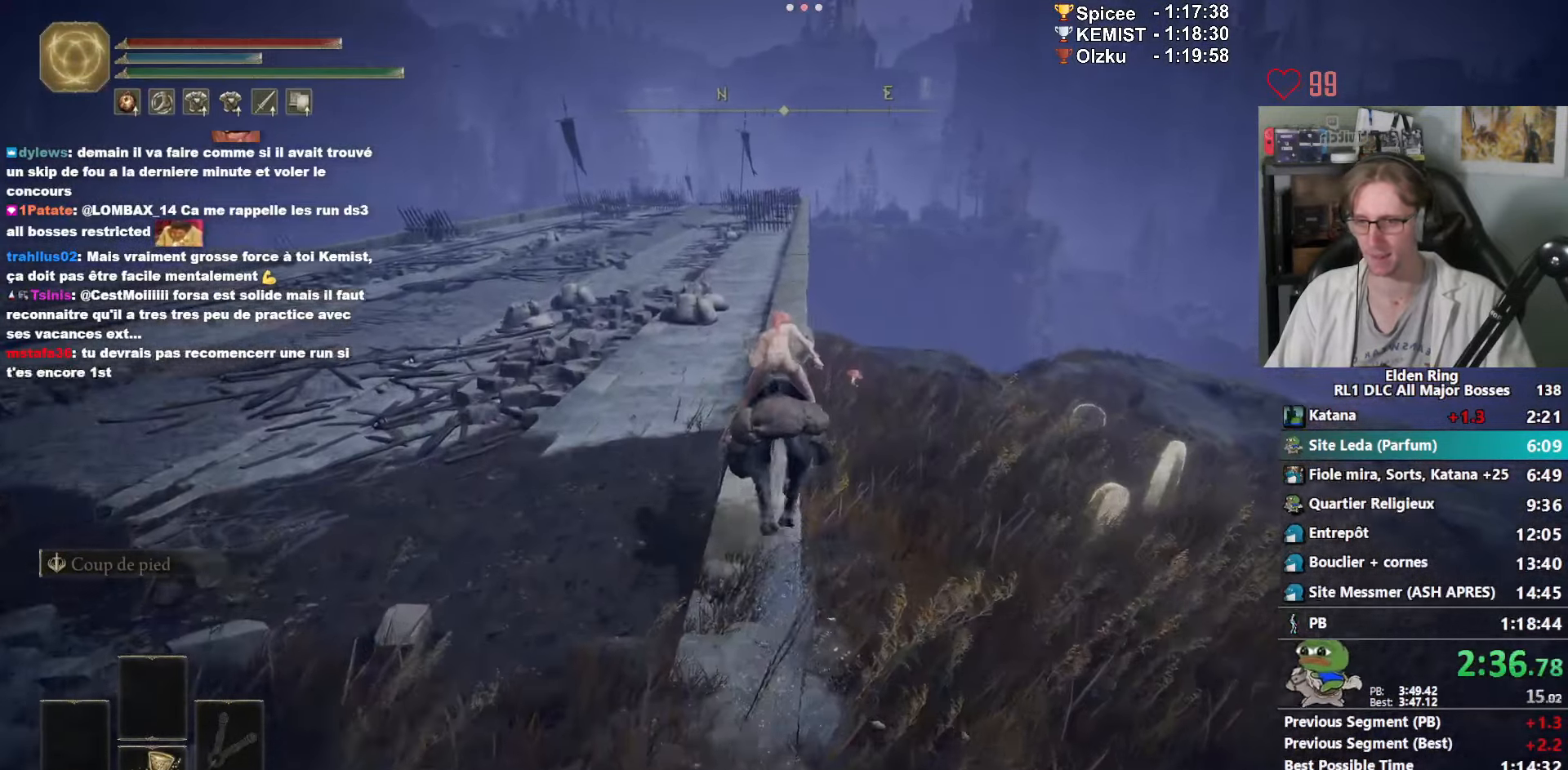
{"keys": ["z"], "mouse": [], "events": []}
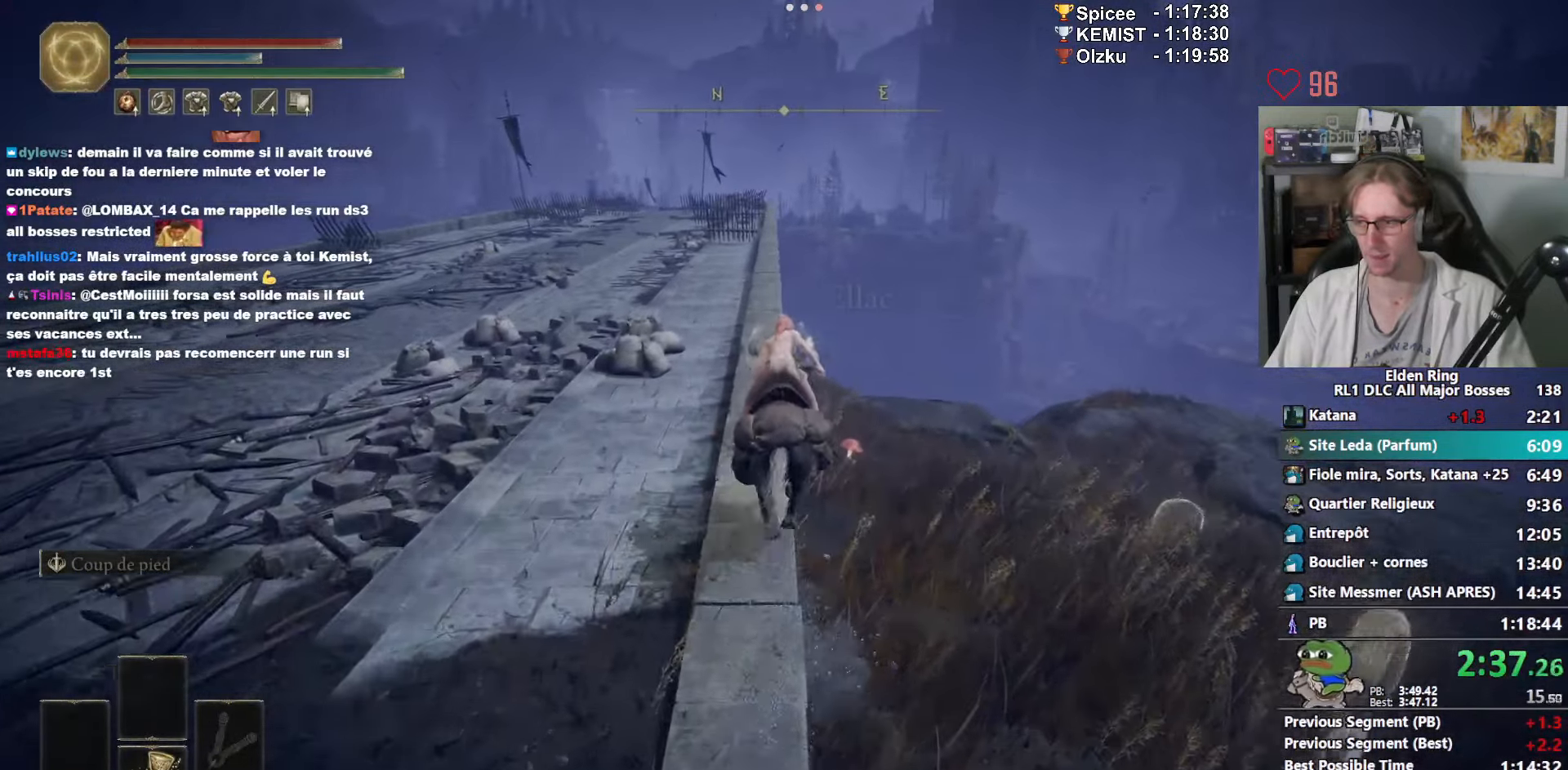
{"keys": ["z"], "mouse": [], "events": [[300, "space", "down"], [400, "space", "up"]]}
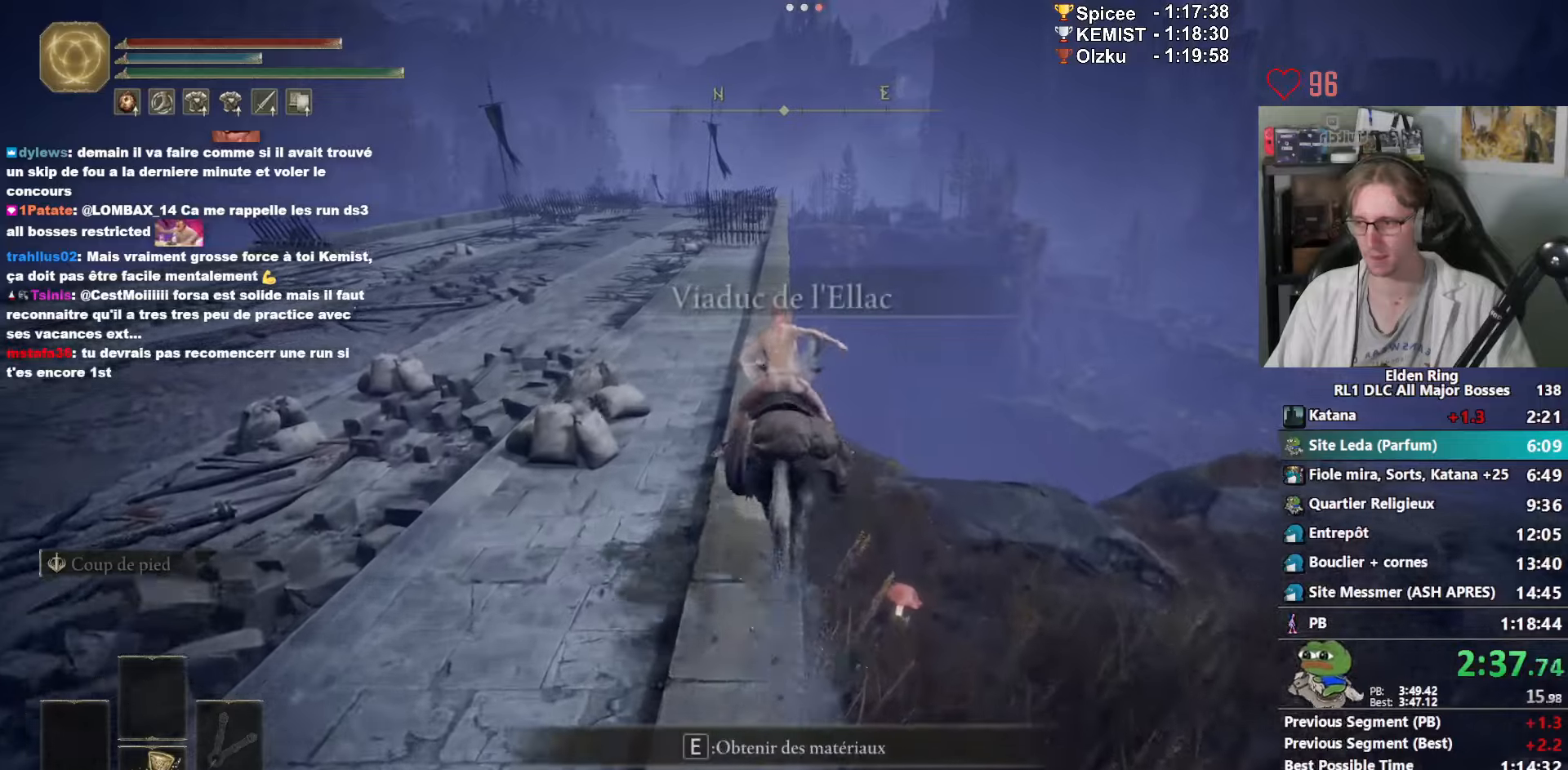
{"keys": ["z"], "mouse": [], "events": []}
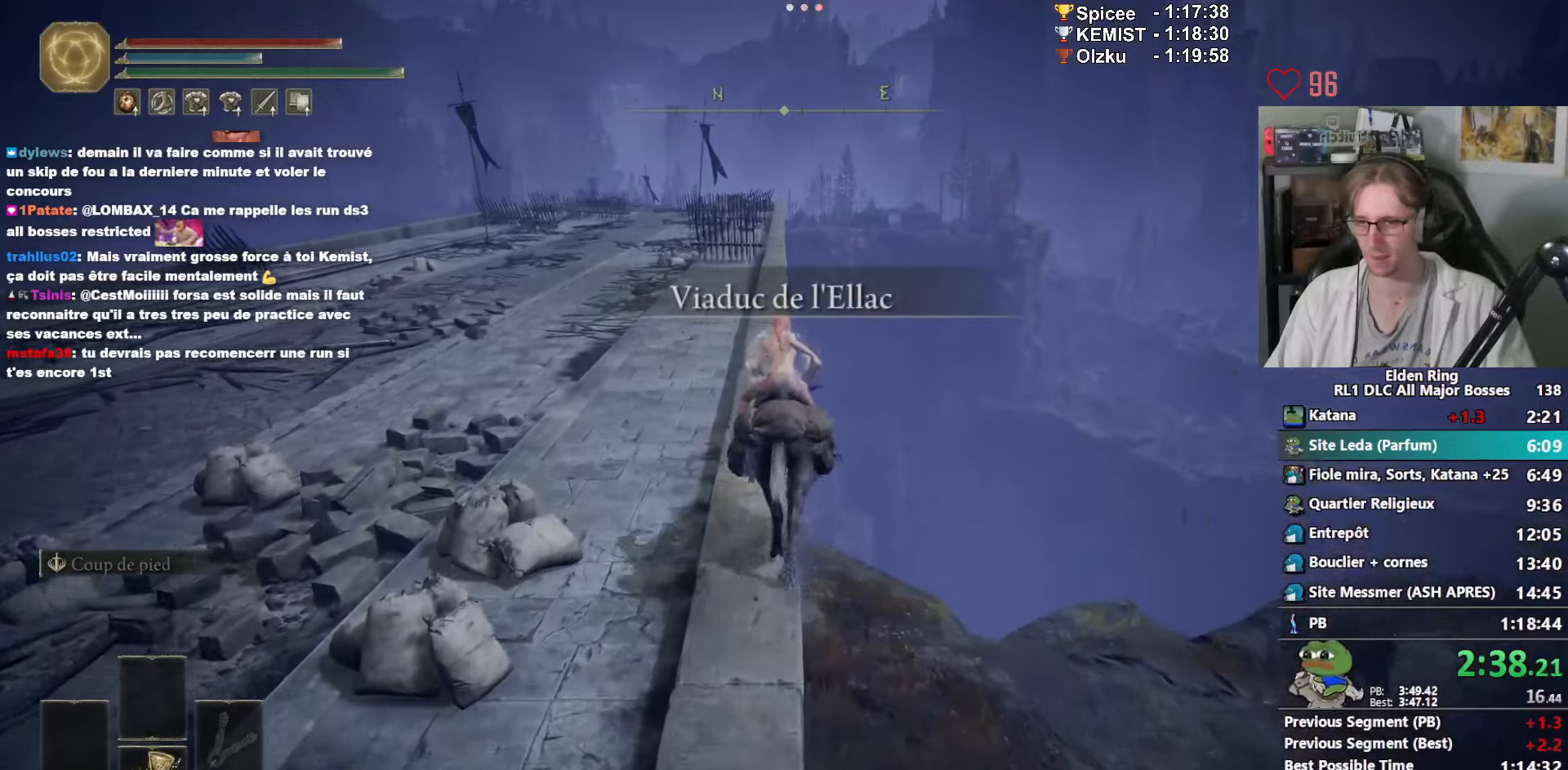
{"keys": ["z"], "mouse": [], "events": []}
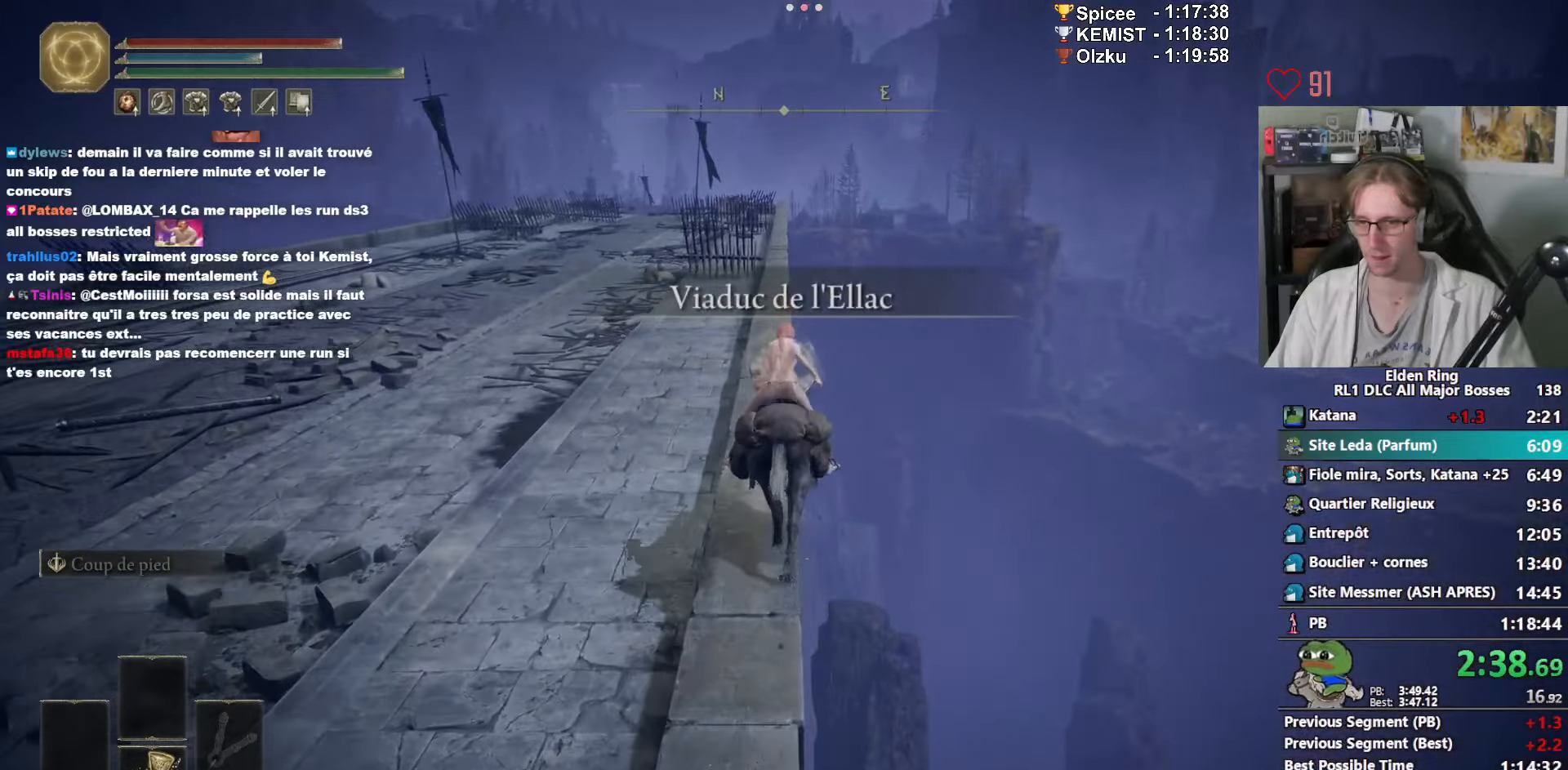
{"keys": ["z"], "mouse": [], "events": []}
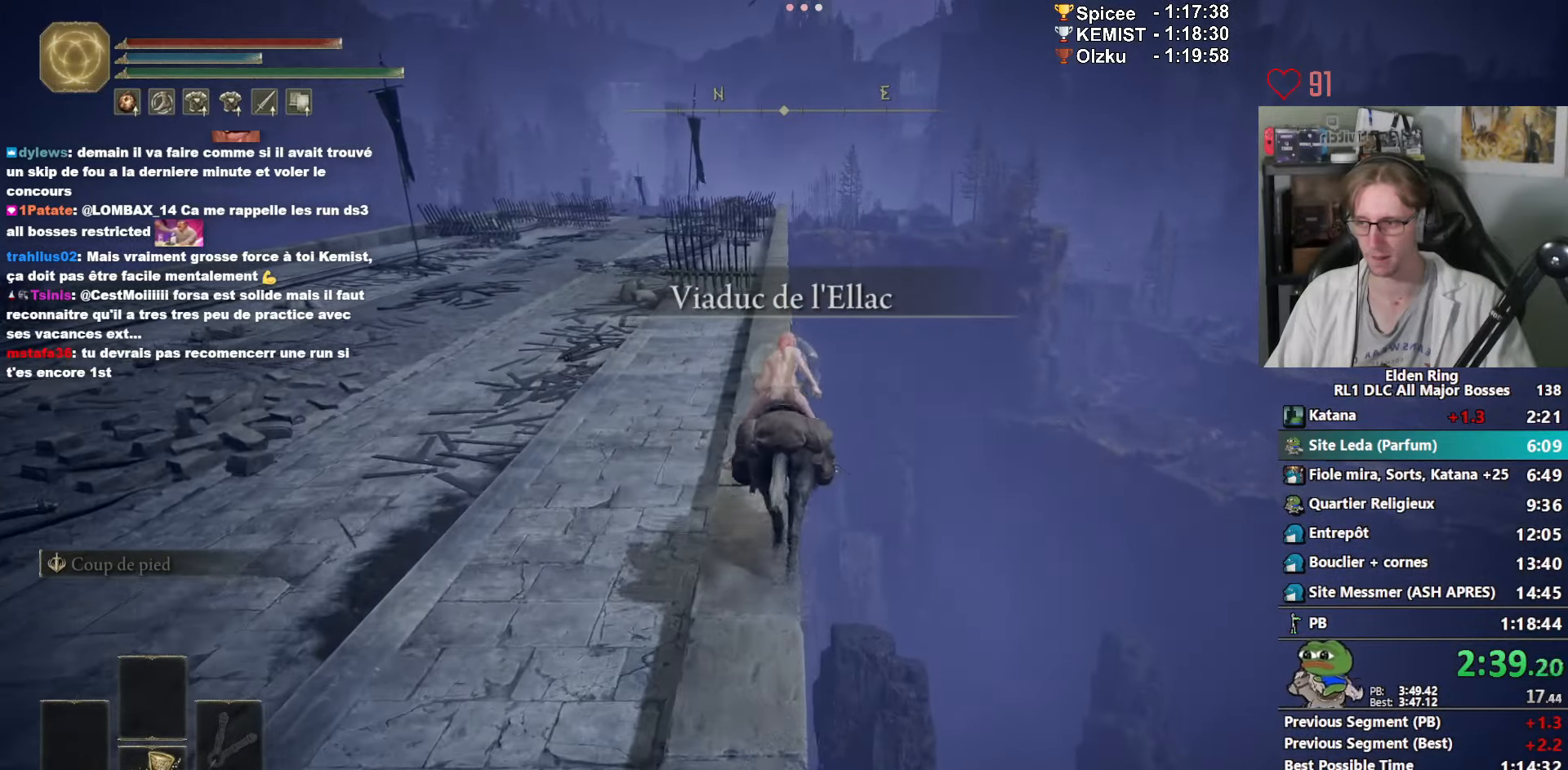
{"keys": ["z"], "mouse": [], "events": []}
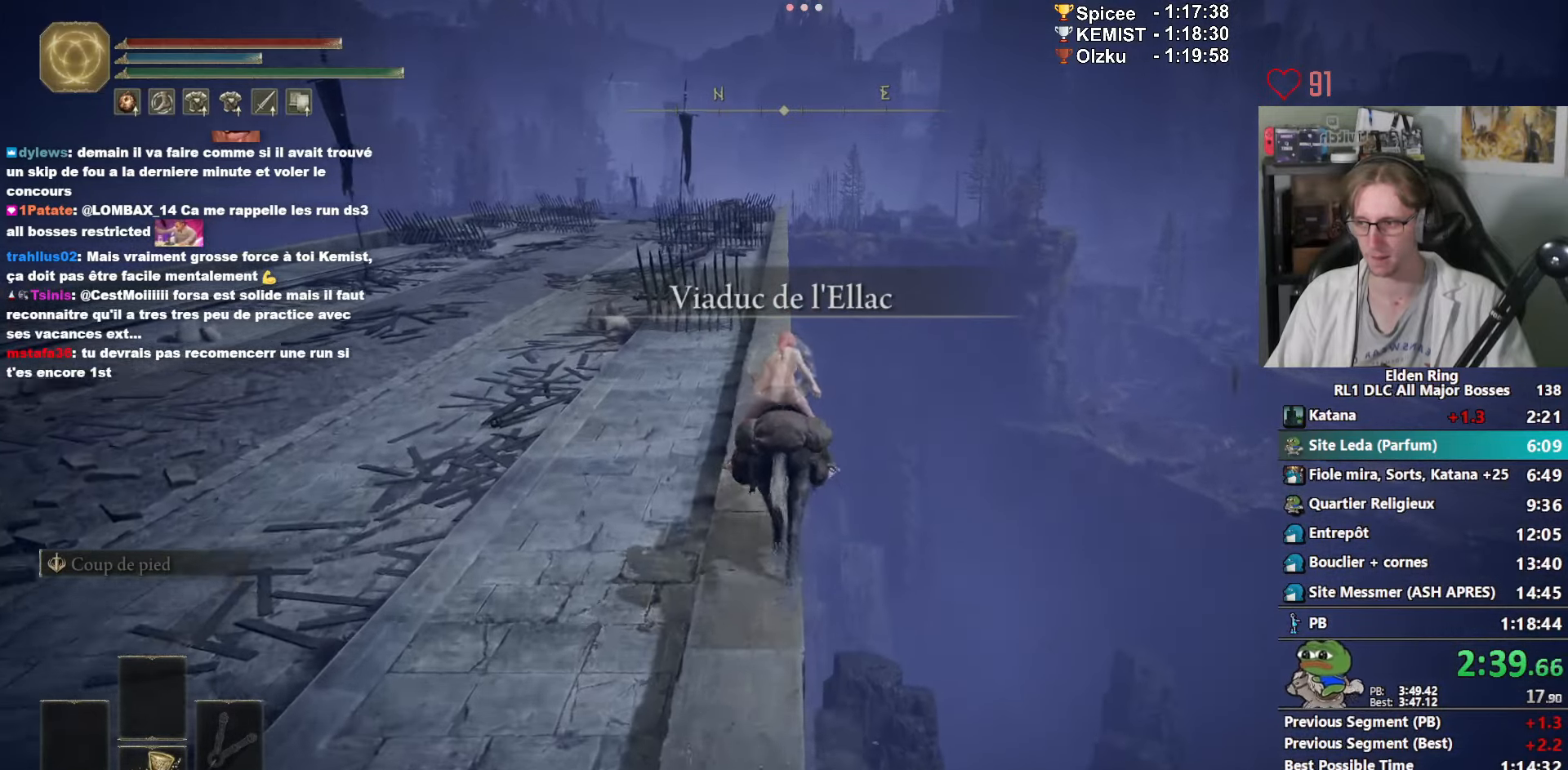
{"keys": ["z"], "mouse": [], "events": [[100, "space", "down"], [200, "space", "up"]]}
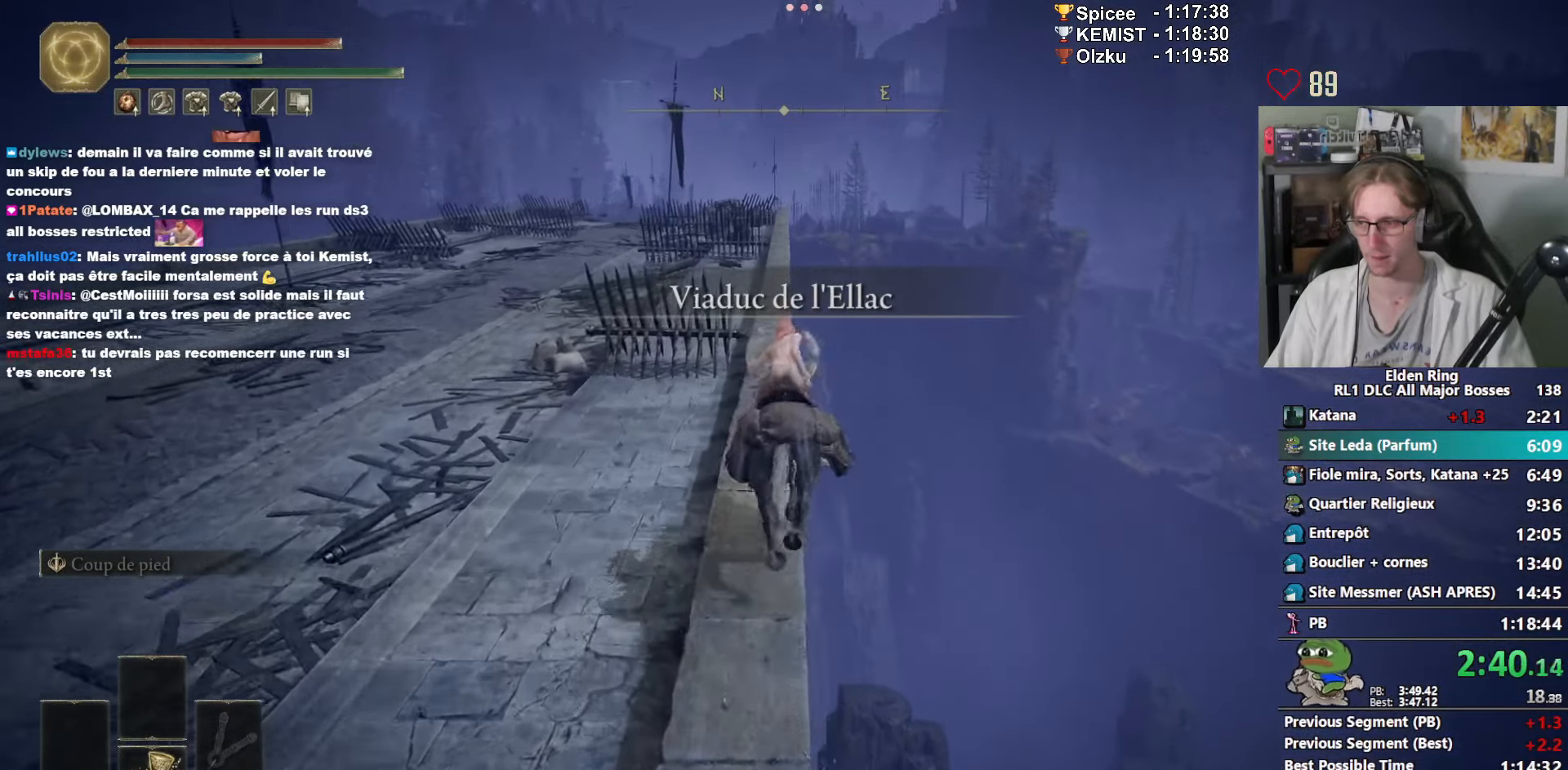
{"keys": ["z"], "mouse": [], "events": []}
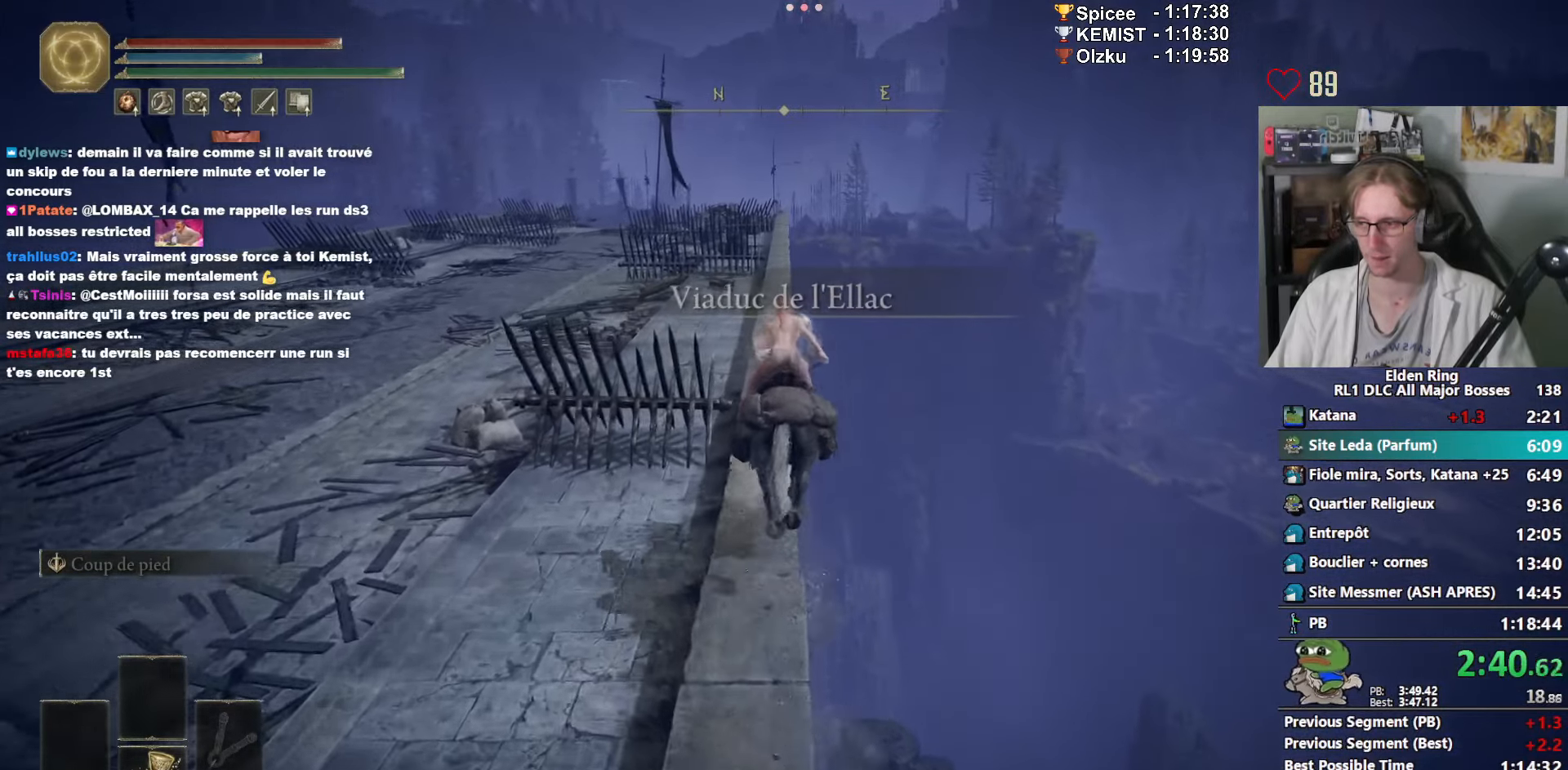
{"keys": ["z"], "mouse": [], "events": []}
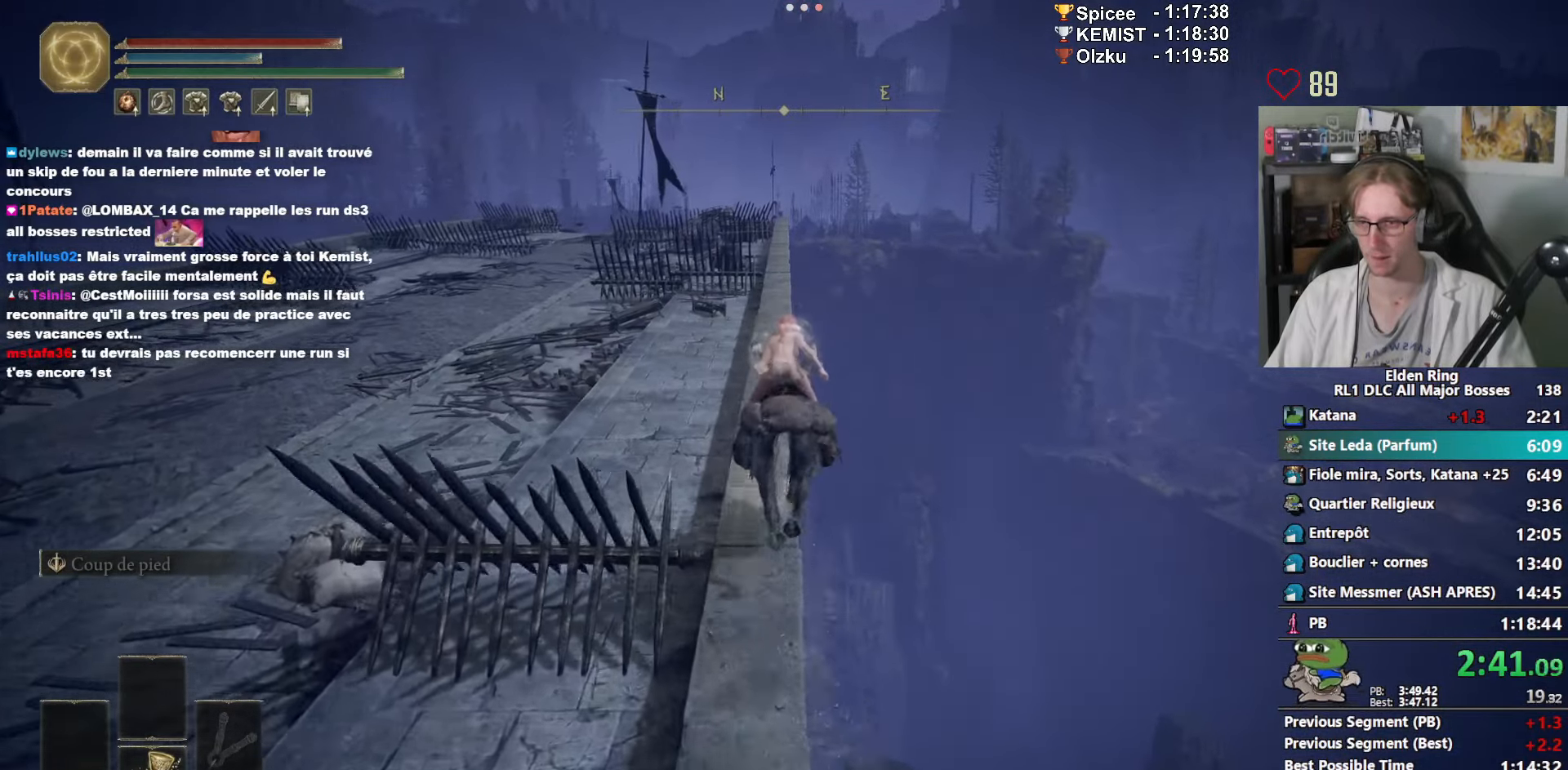
{"keys": ["z"], "mouse": [], "events": []}
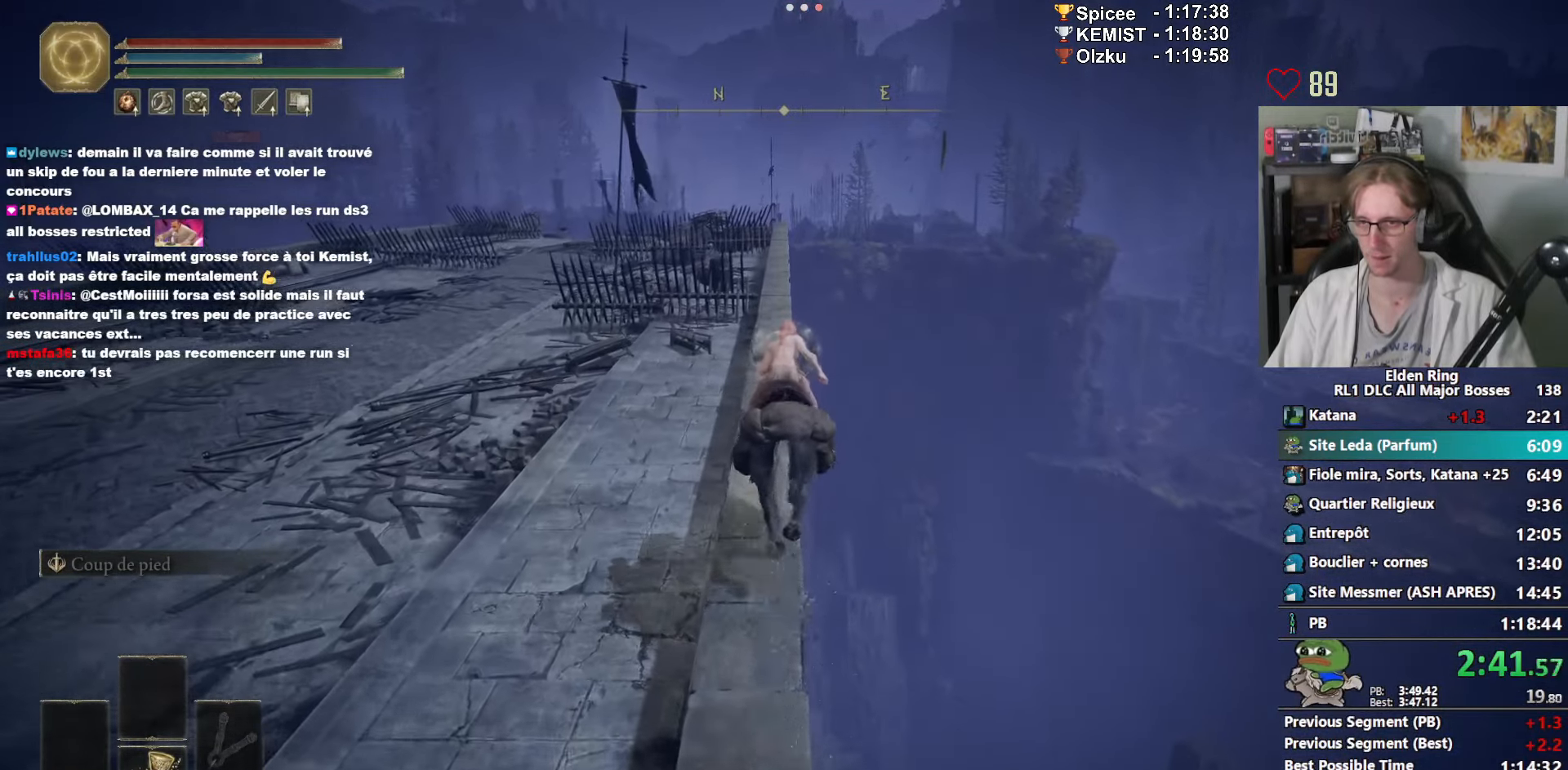
{"keys": ["z"], "mouse": [], "events": []}
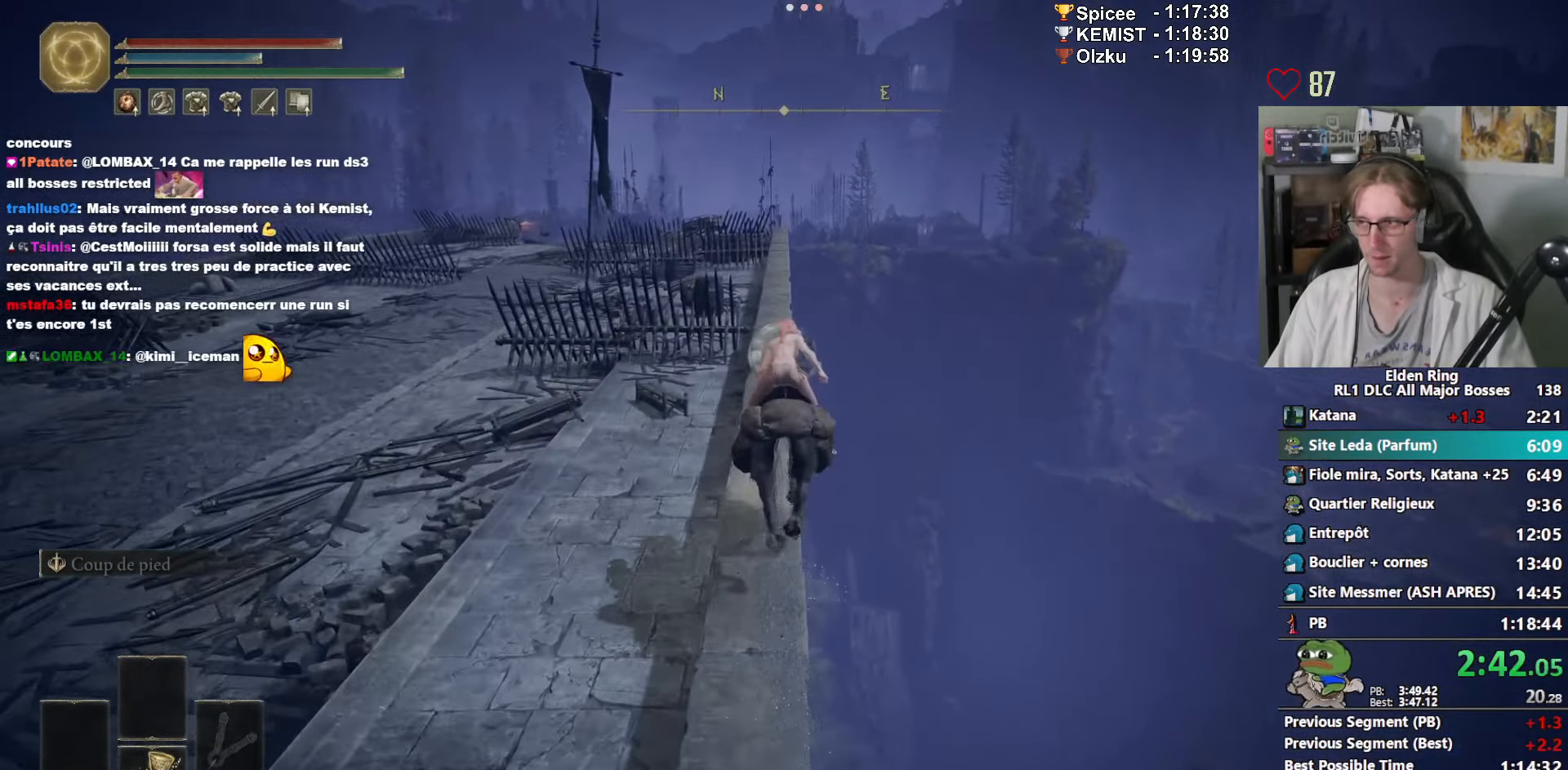
{"keys": ["z"], "mouse": [], "events": [[133, "space", "down"], [216, "space", "up"]]}
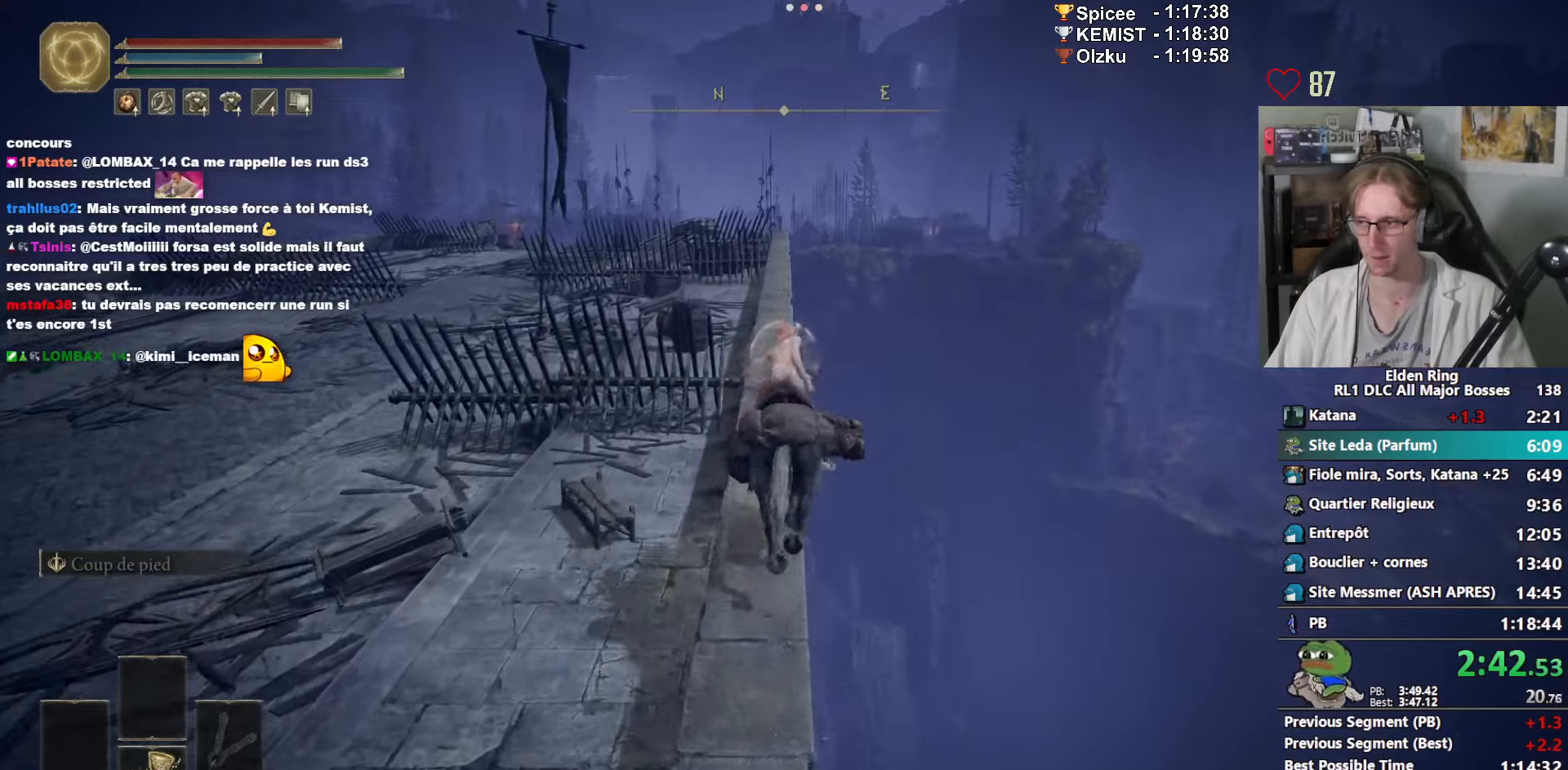
{"keys": ["z"], "mouse": [], "events": []}
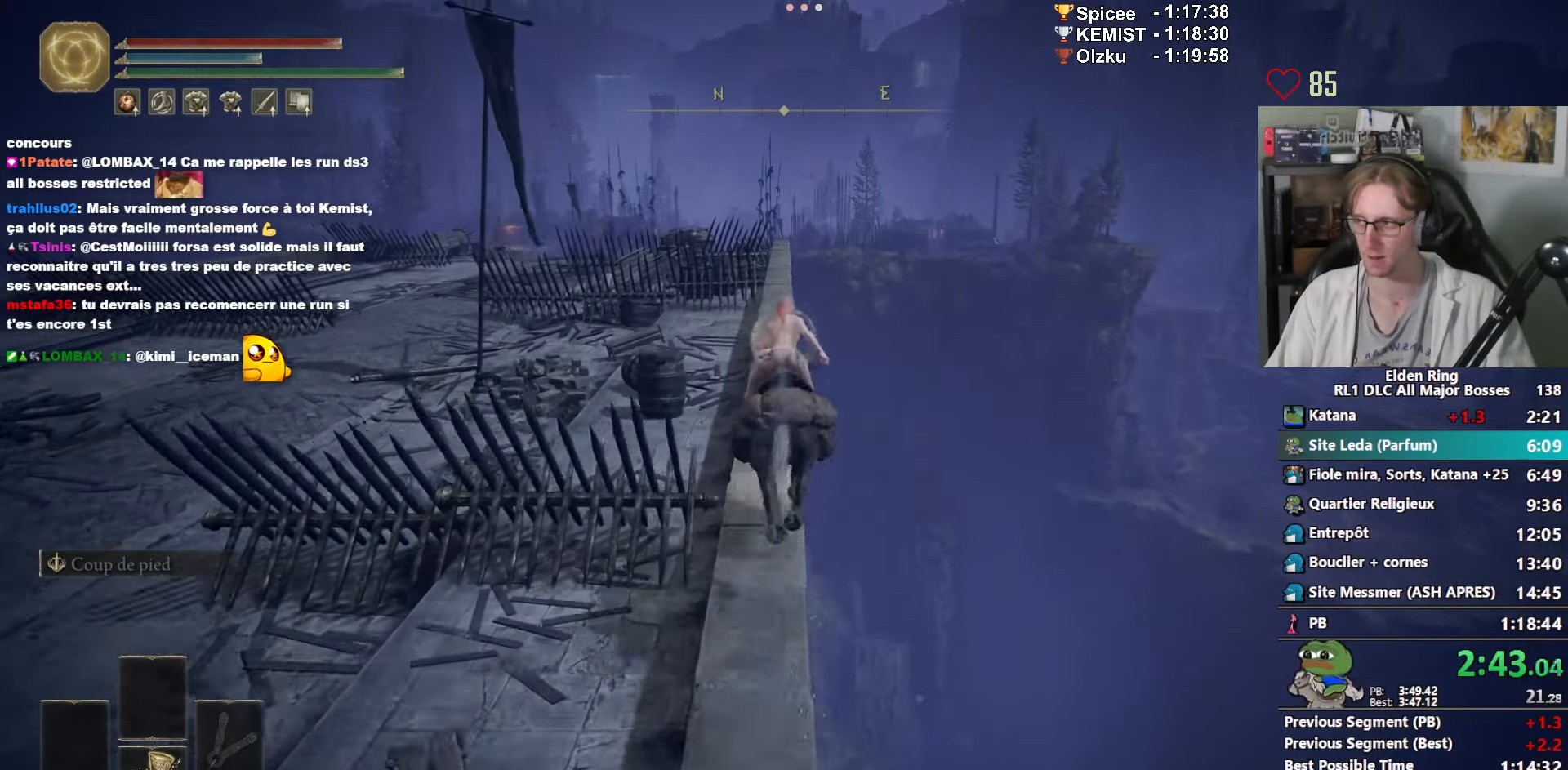
{"keys": ["z"], "mouse": [], "events": []}
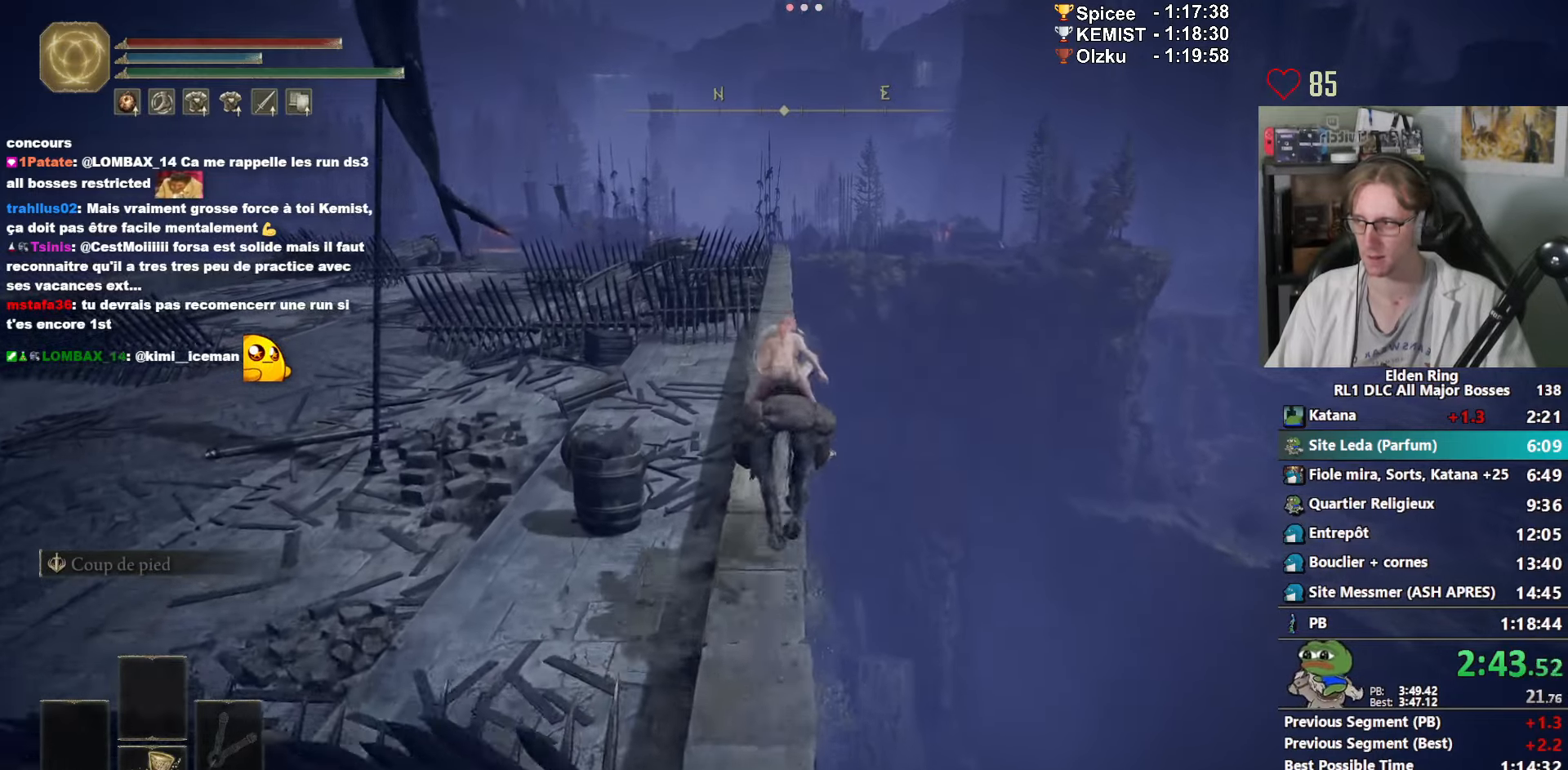
{"keys": ["z"], "mouse": [], "events": []}
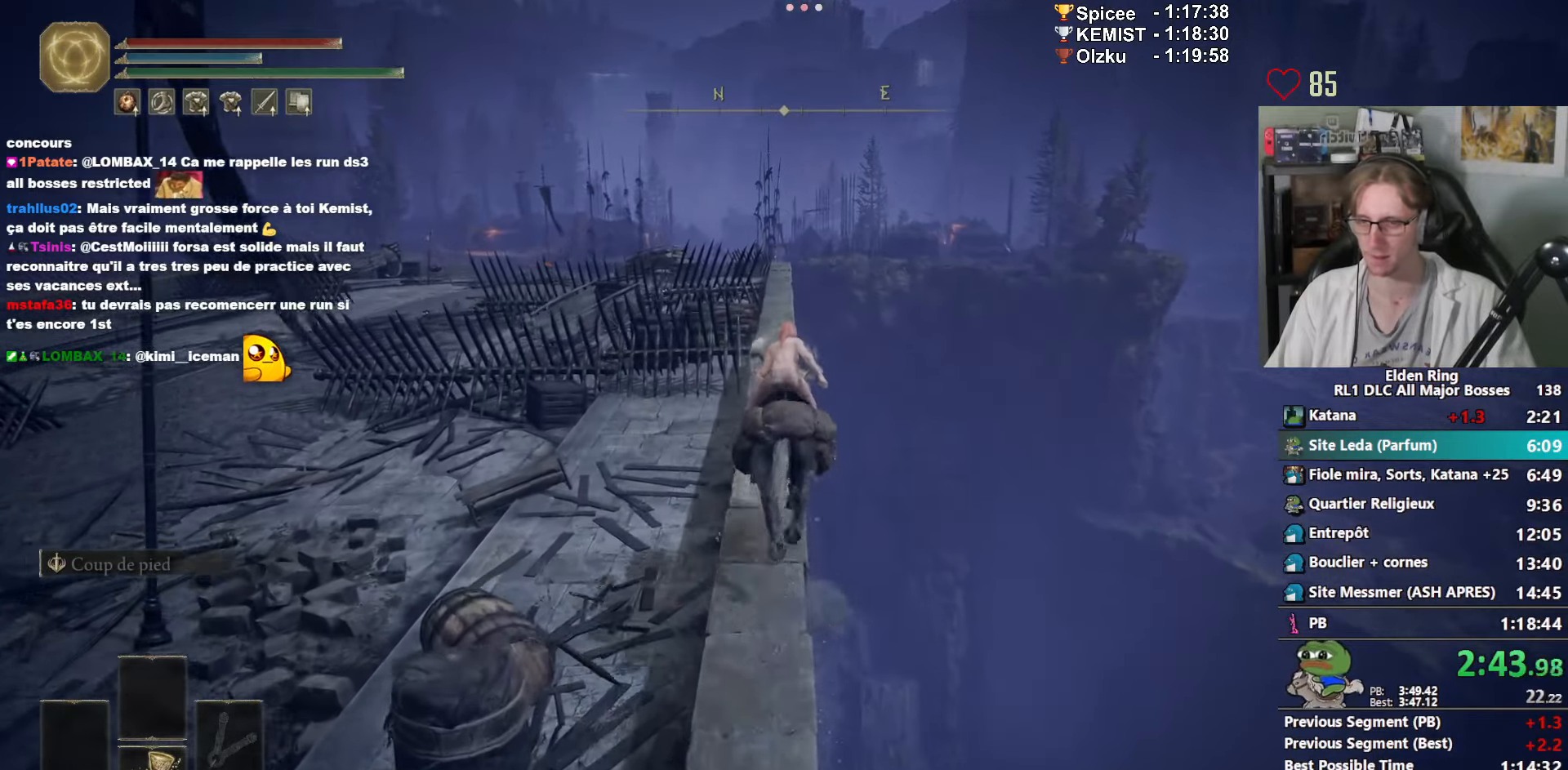
{"keys": ["z"], "mouse": [], "events": []}
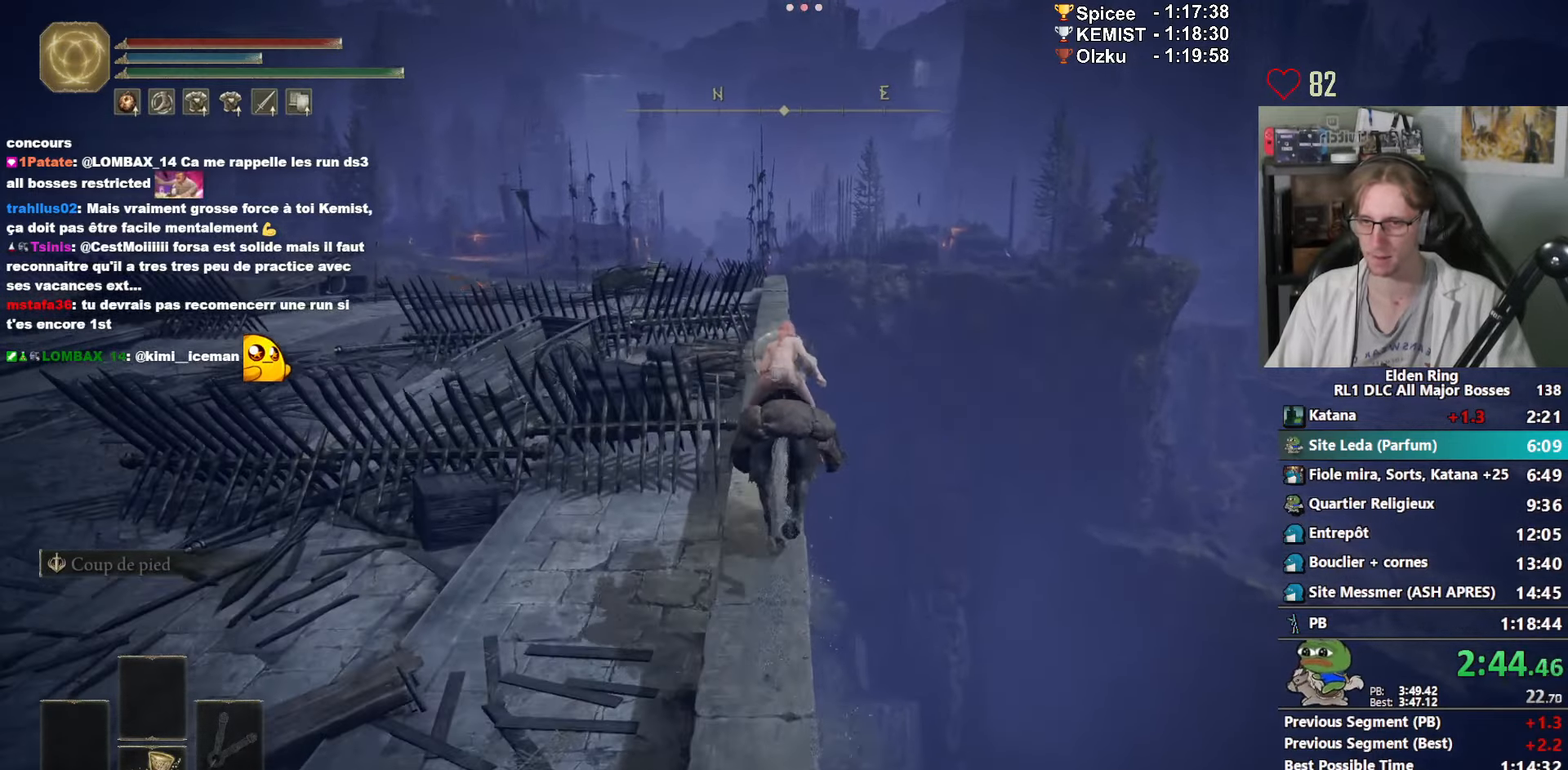
{"keys": ["z"], "mouse": [], "events": [[67, "space", "down"], [167, "space", "up"]]}
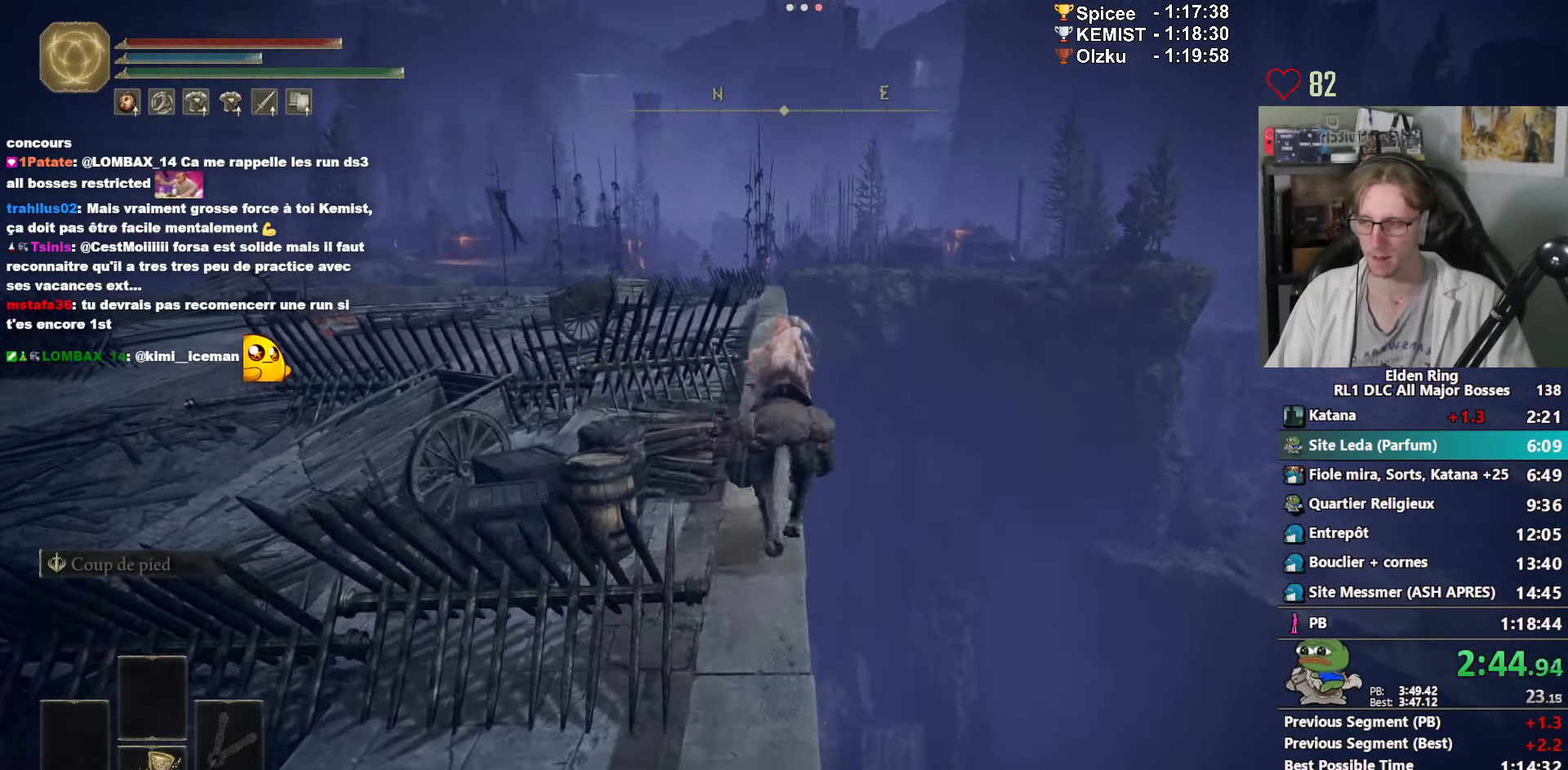
{"keys": ["z"], "mouse": [], "events": []}
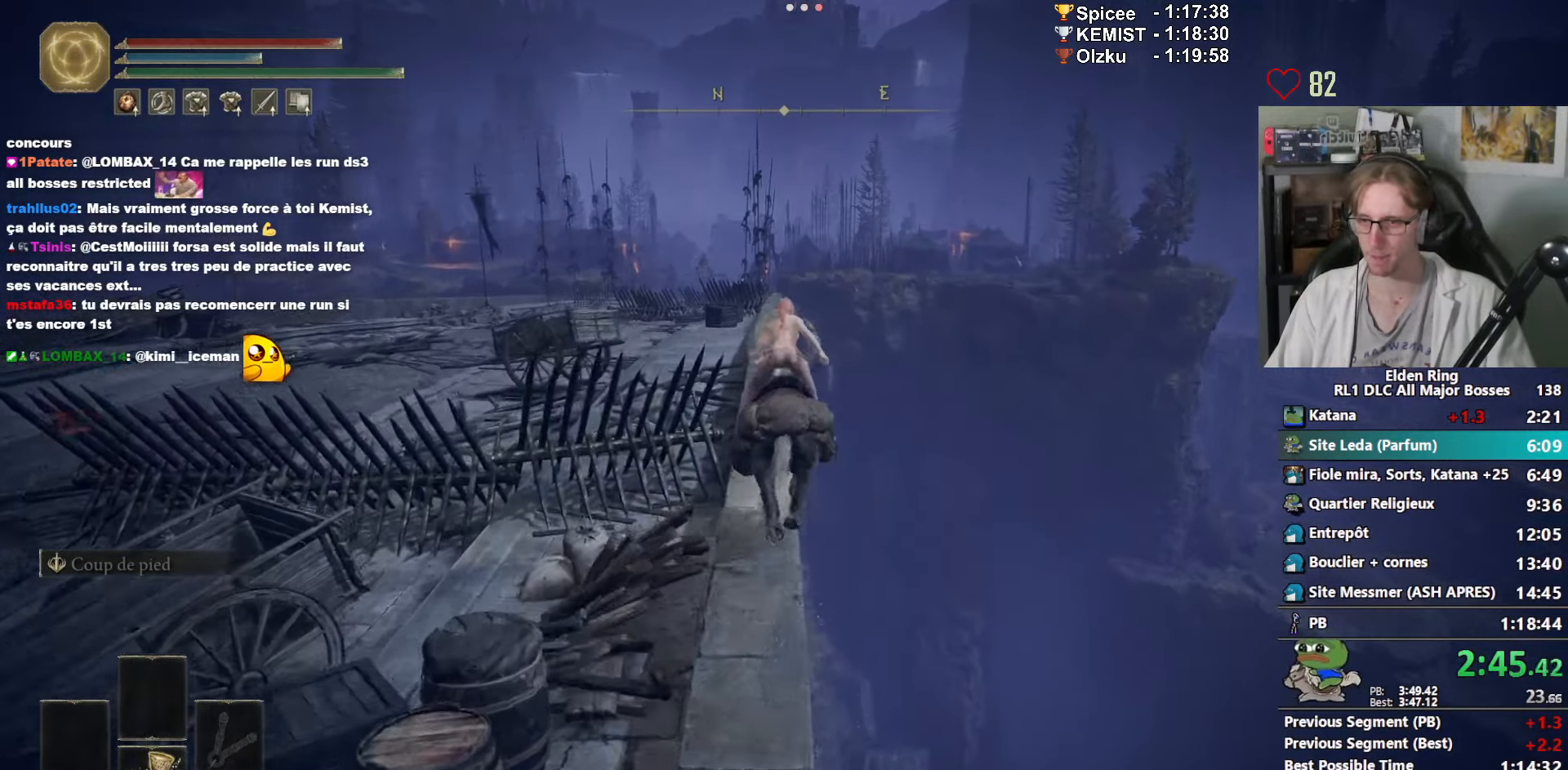
{"keys": ["z"], "mouse": [], "events": []}